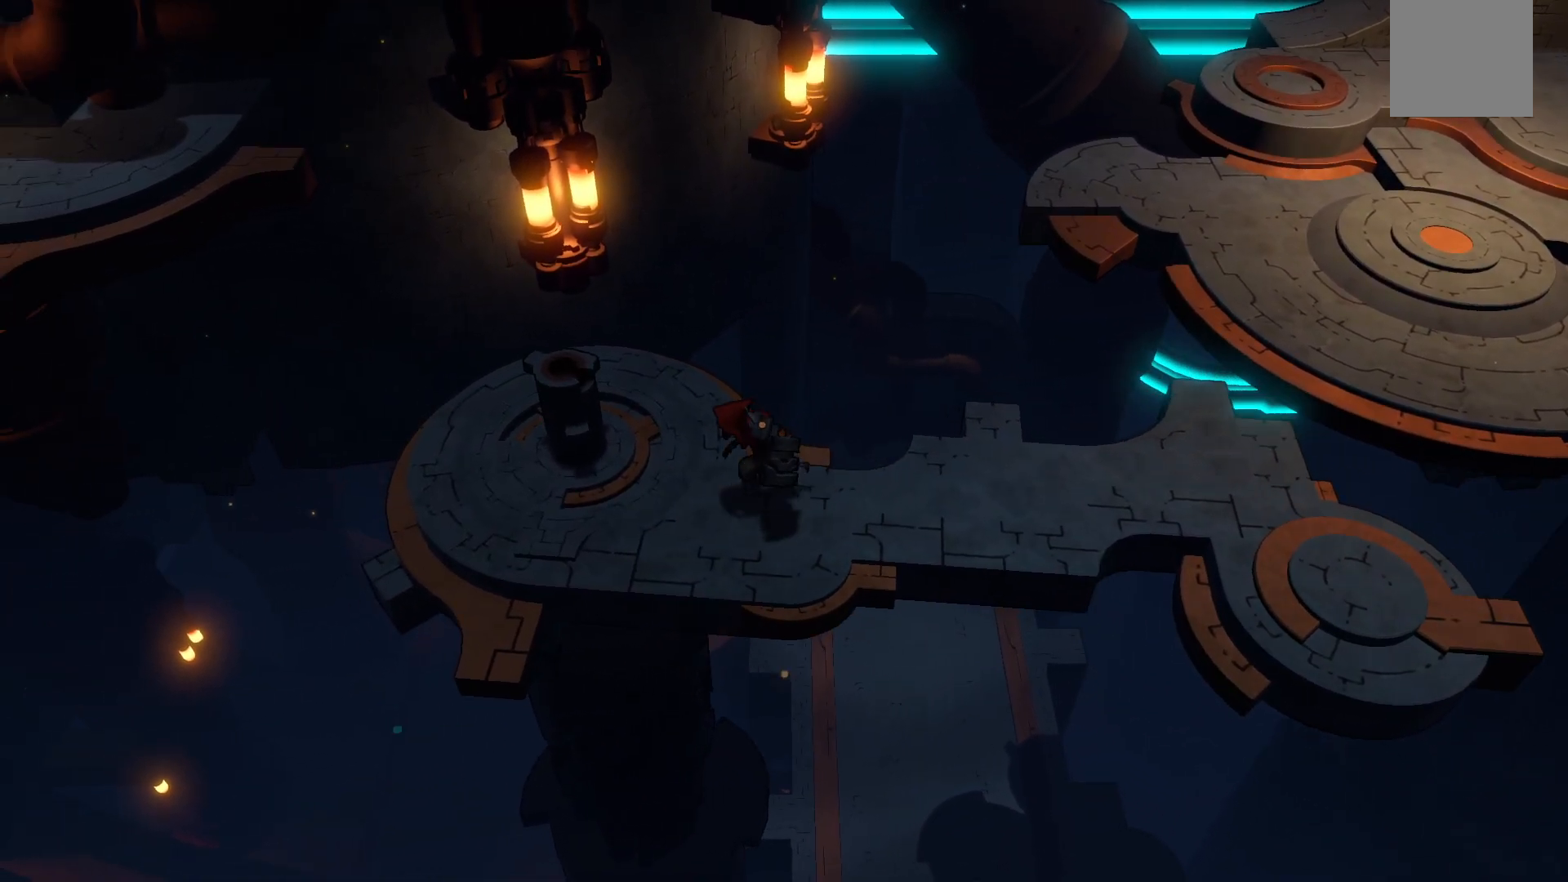
Gameplay with a controller (Xbox layout); each line is a JSON object with the inputs held at the frame after it. "events" lists button and stick changes between this image and that frame as [ms after this image, input, new state], when the widget could be followed in between. Not read: L3 R3.
{"buttons": [], "left_stick": "center", "right_stick": "center", "events": [[417, "left_stick", "center"]]}
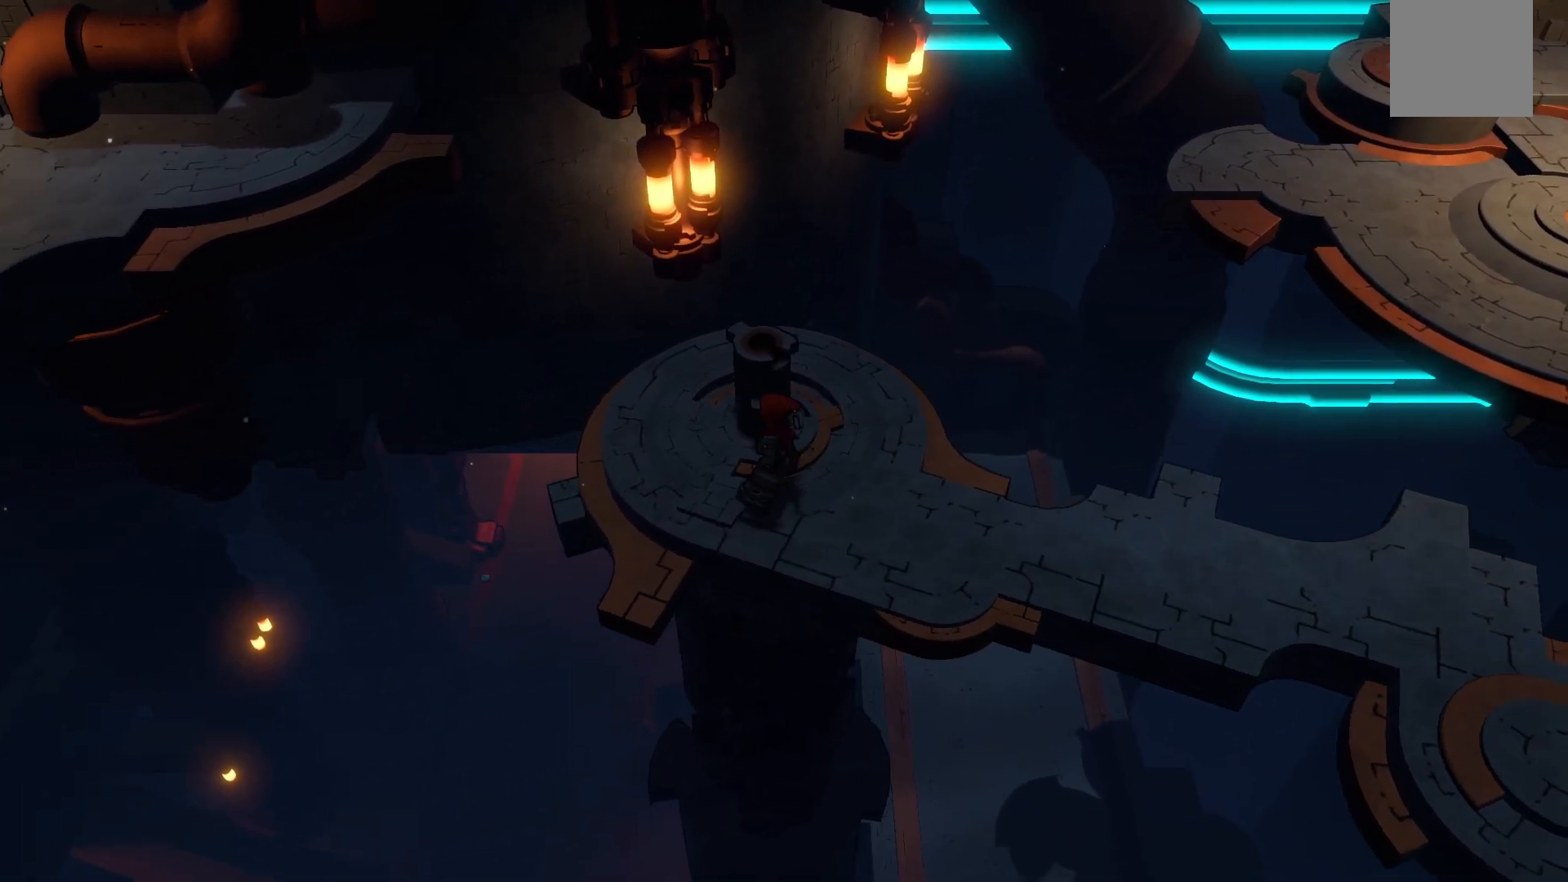
{"buttons": [], "left_stick": "center", "right_stick": "center", "events": []}
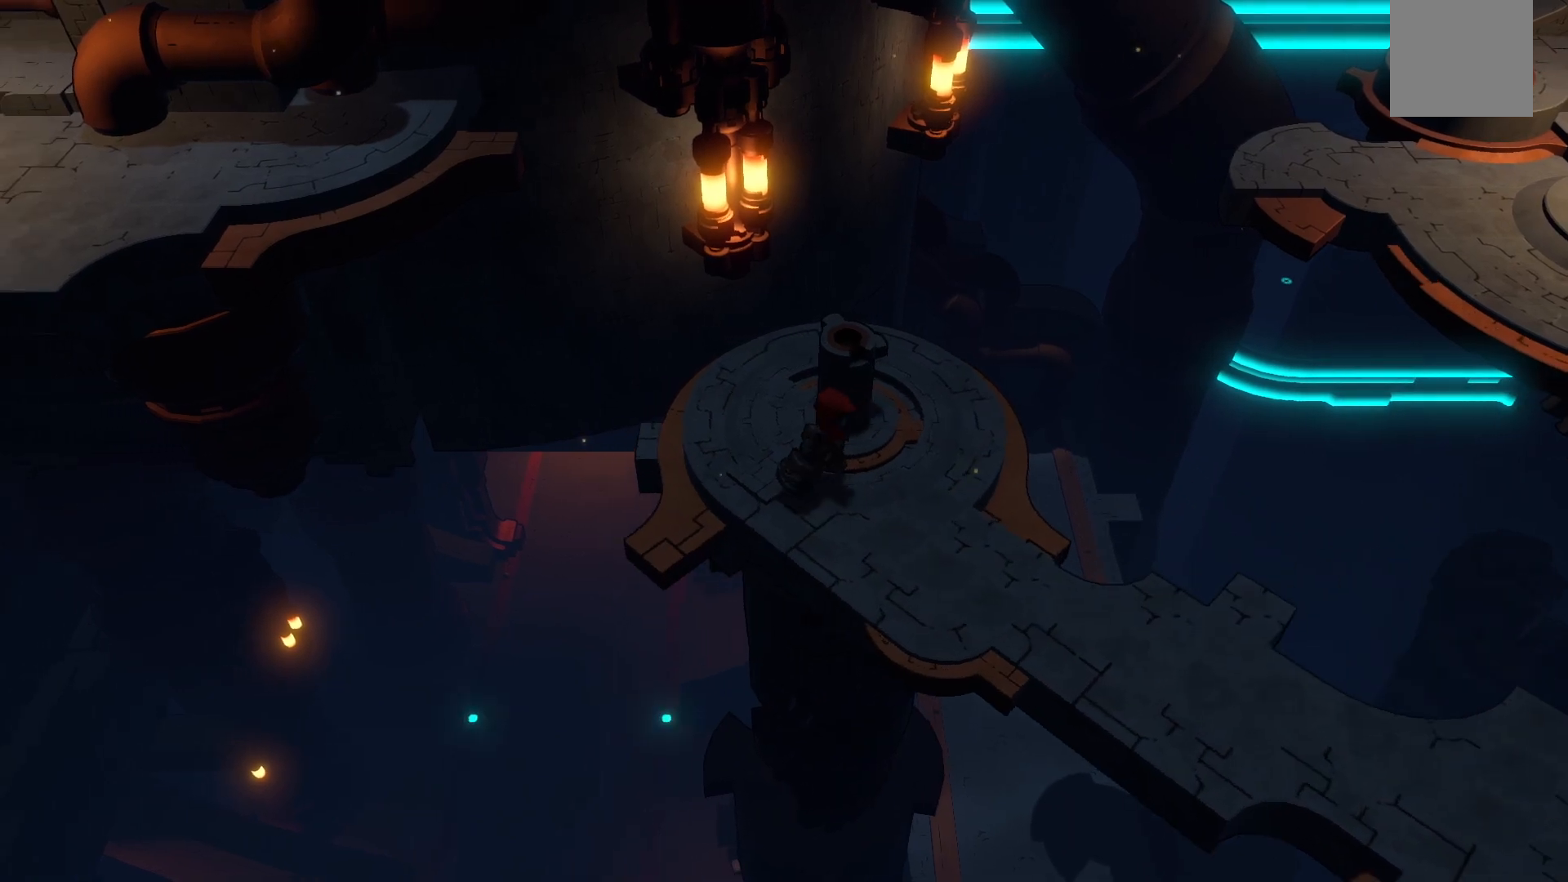
{"buttons": [], "left_stick": "down-right", "right_stick": "center", "events": [[367, "left_stick", "down-right"]]}
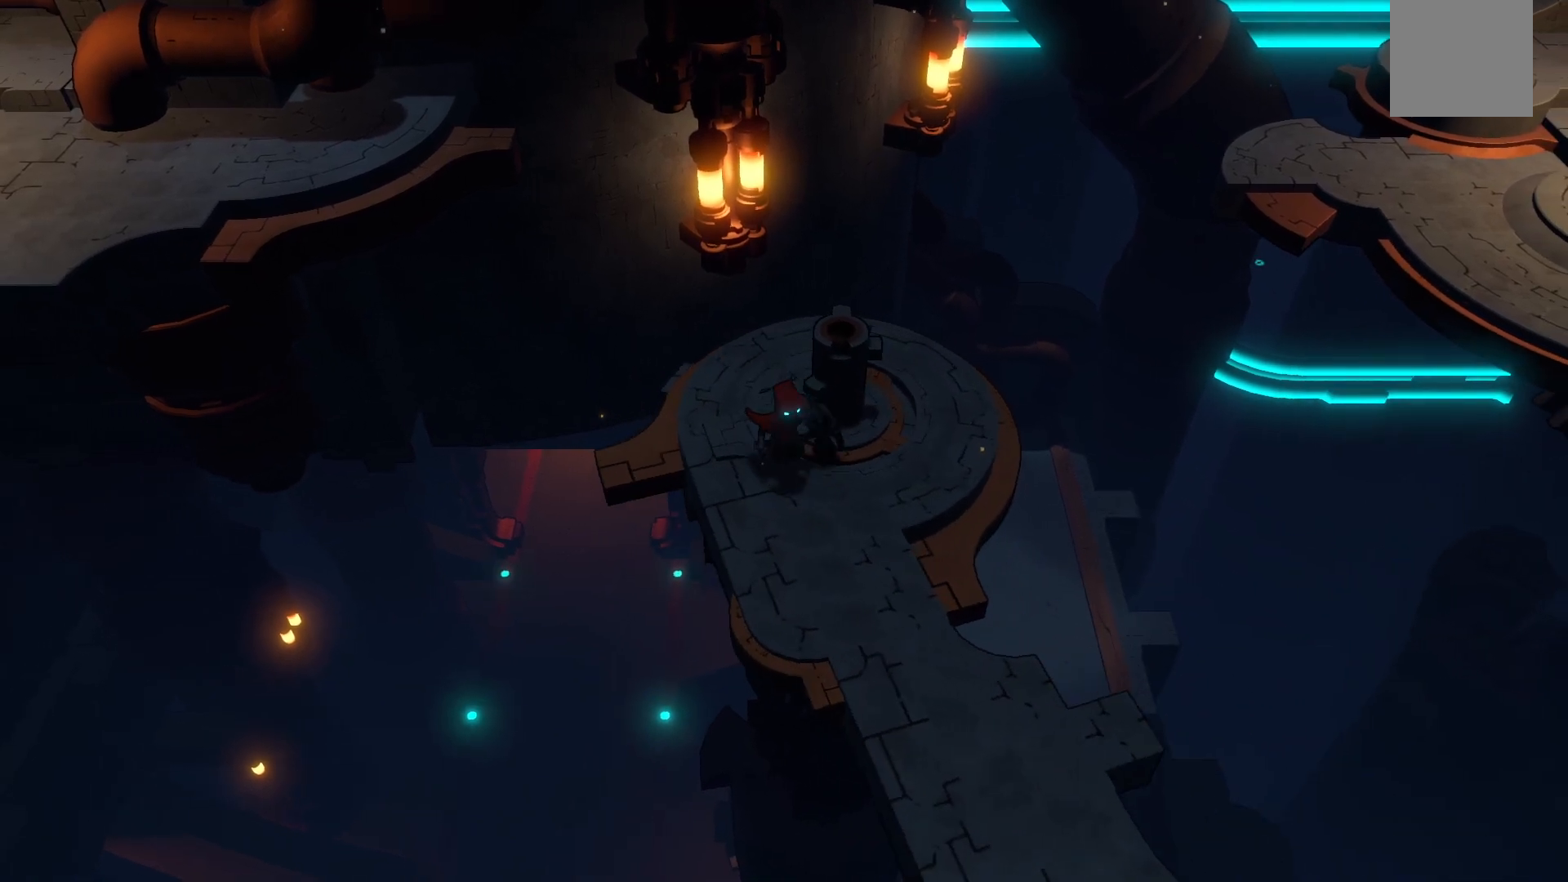
{"buttons": [], "left_stick": "down", "right_stick": "center", "events": [[100, "left_stick", "down"]]}
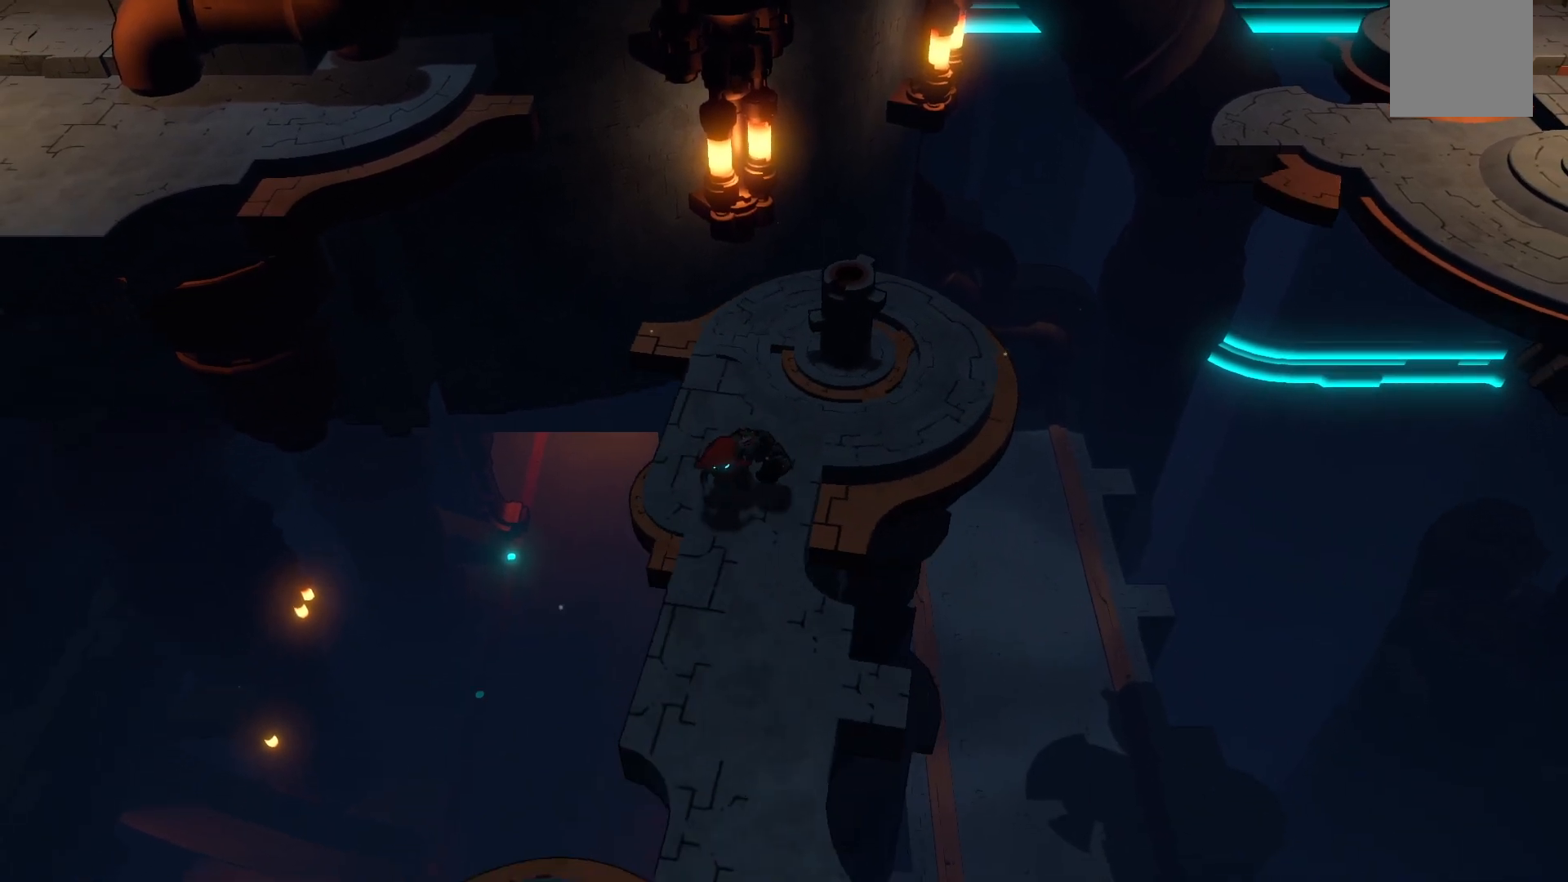
{"buttons": [], "left_stick": "down-left", "right_stick": "center", "events": [[383, "left_stick", "down-left"]]}
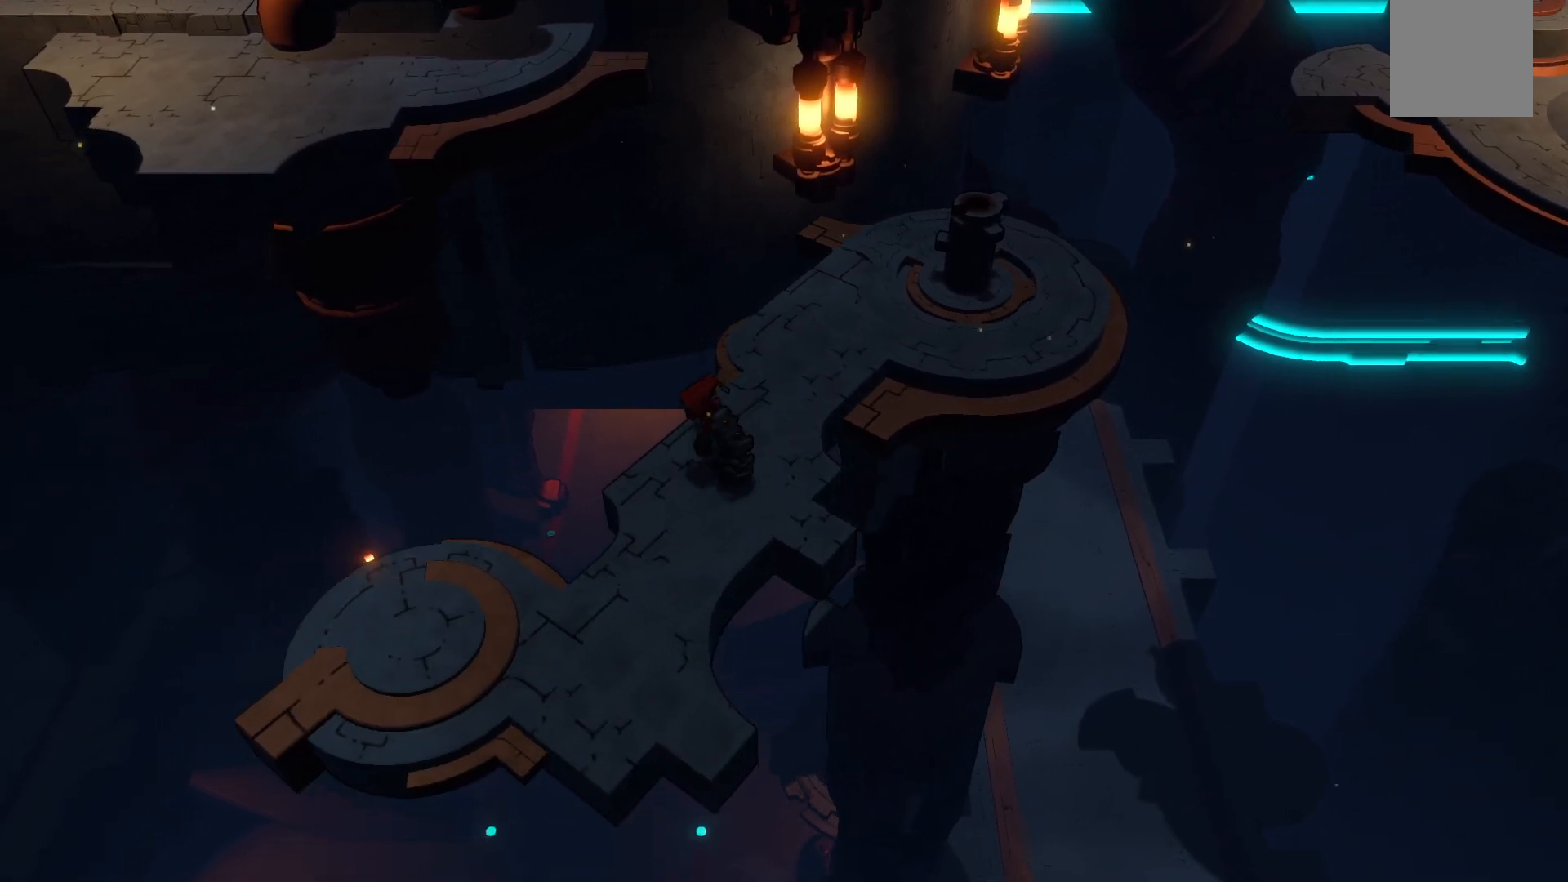
{"buttons": [], "left_stick": "down-left", "right_stick": "center", "events": []}
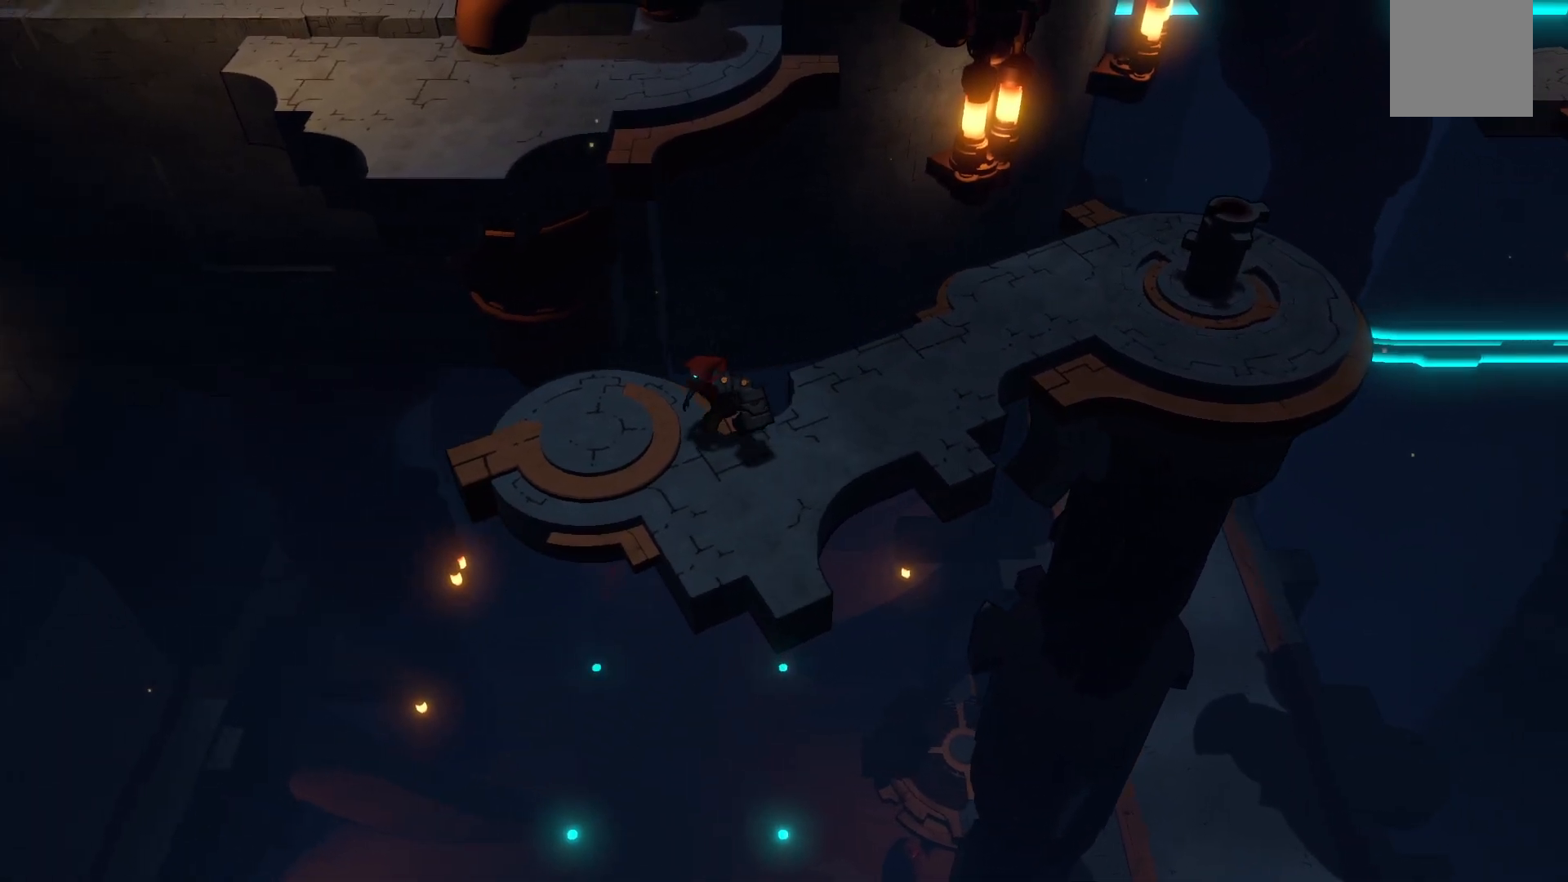
{"buttons": [], "left_stick": "up-left", "right_stick": "center", "events": [[133, "left_stick", "center"], [217, "left_stick", "left"], [483, "left_stick", "up-left"]]}
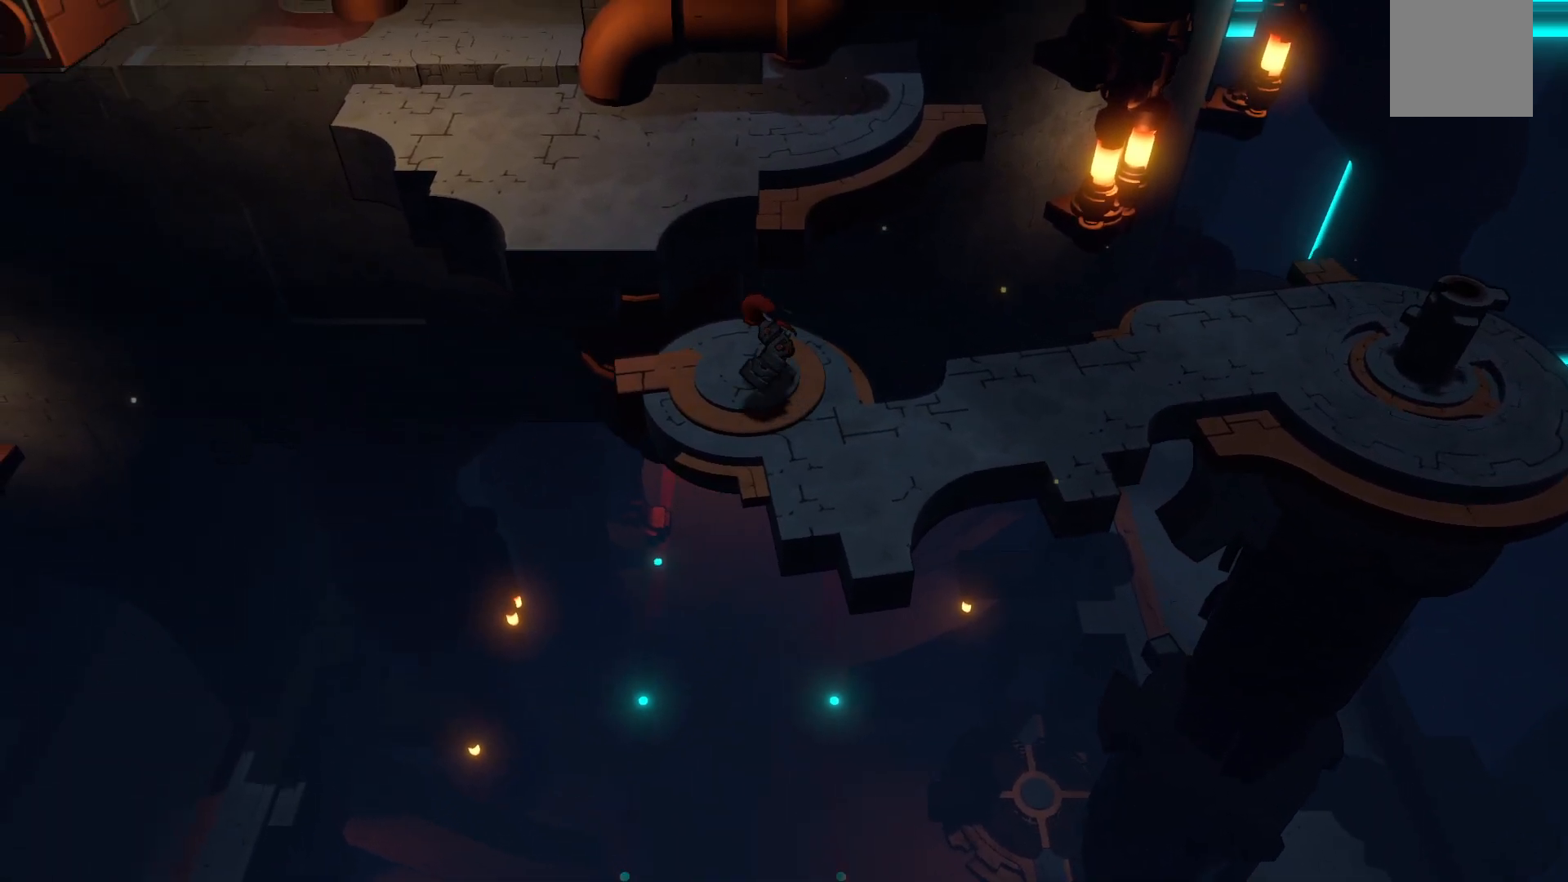
{"buttons": ["A"], "left_stick": "up-left", "right_stick": "center", "events": [[333, "A", "down"]]}
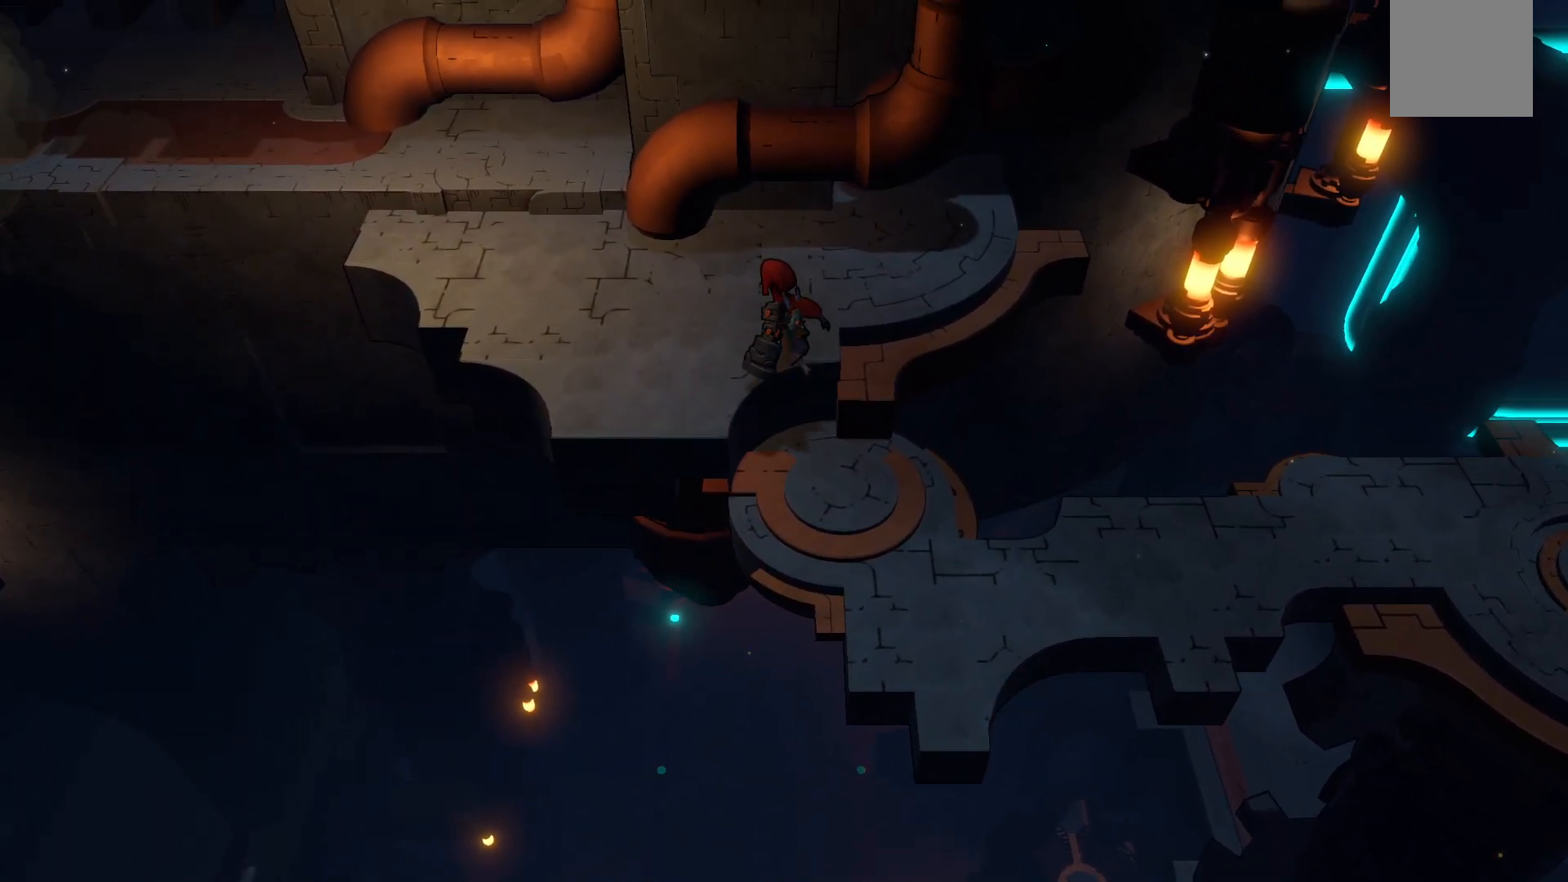
{"buttons": [], "left_stick": "left", "right_stick": "center", "events": [[50, "A", "up"], [350, "left_stick", "left"]]}
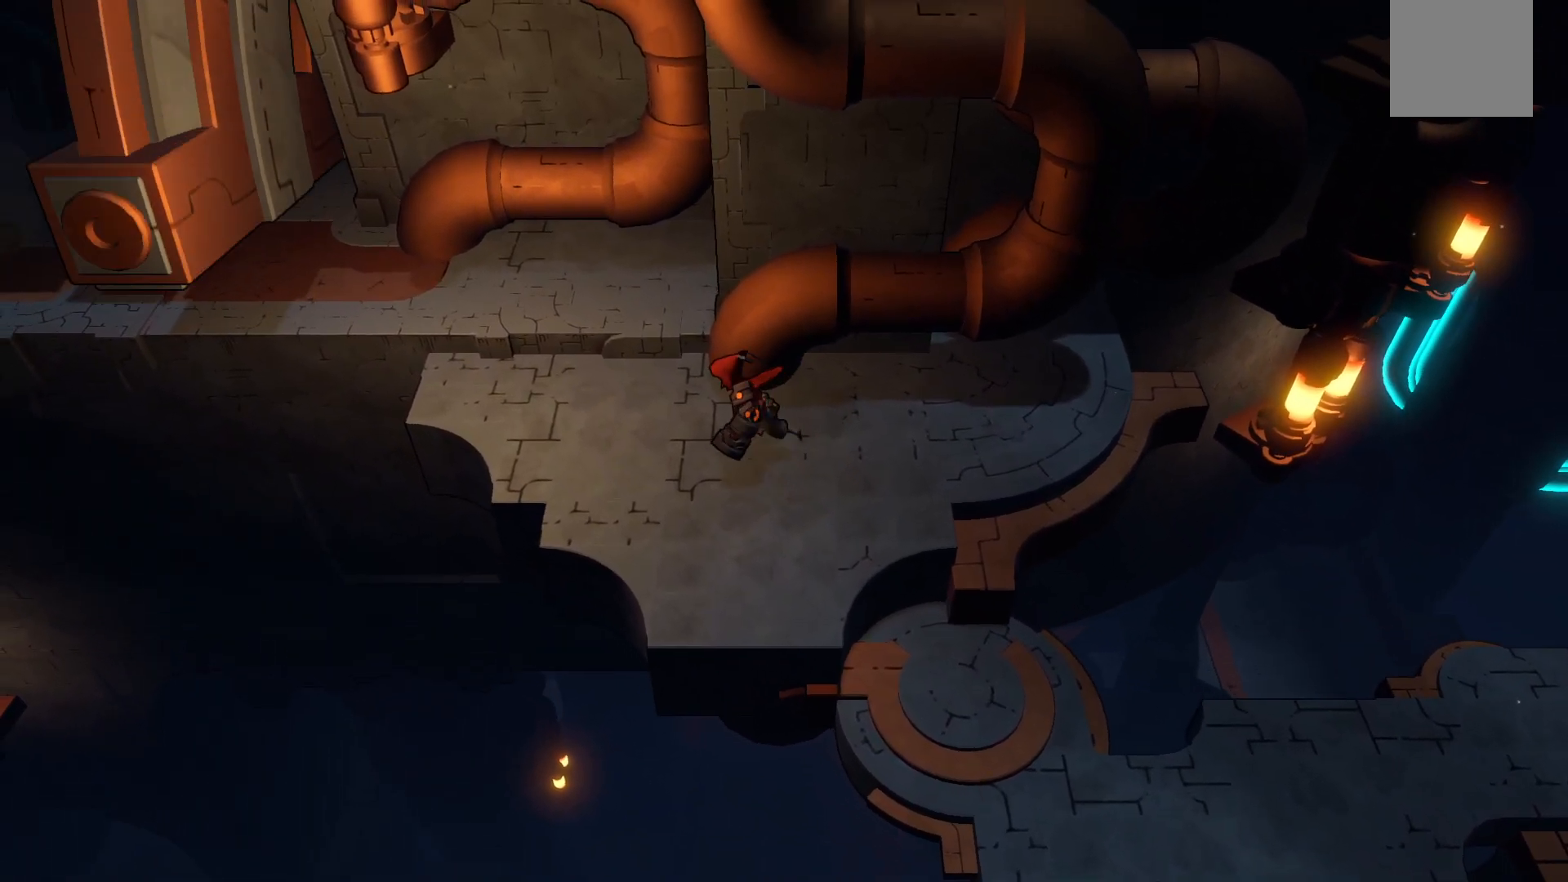
{"buttons": [], "left_stick": "up-left", "right_stick": "center", "events": [[217, "left_stick", "up-left"]]}
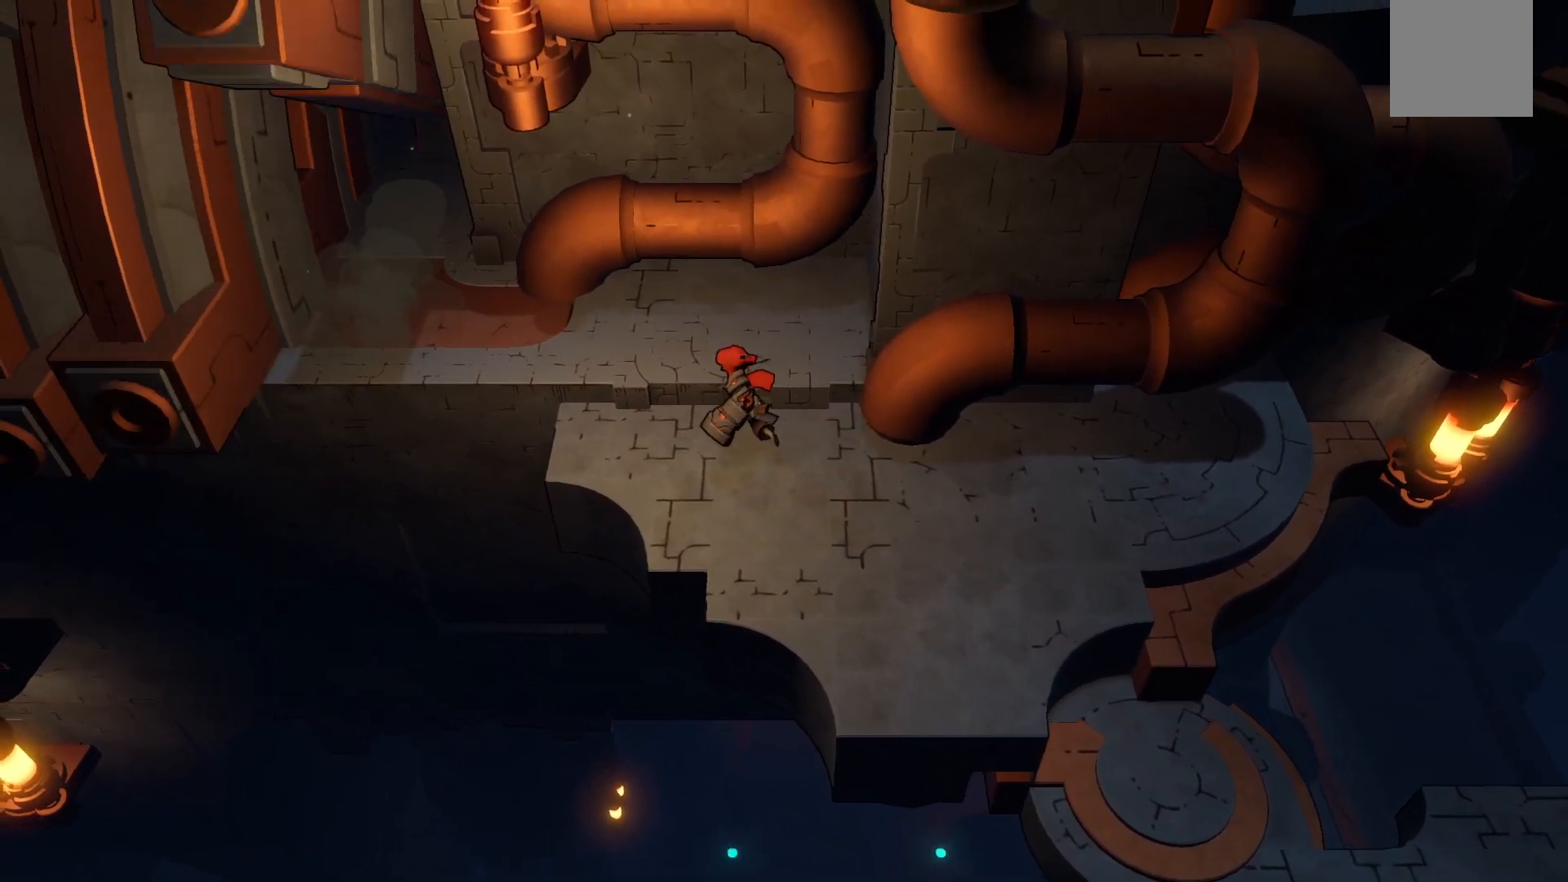
{"buttons": [], "left_stick": "up-left", "right_stick": "center", "events": []}
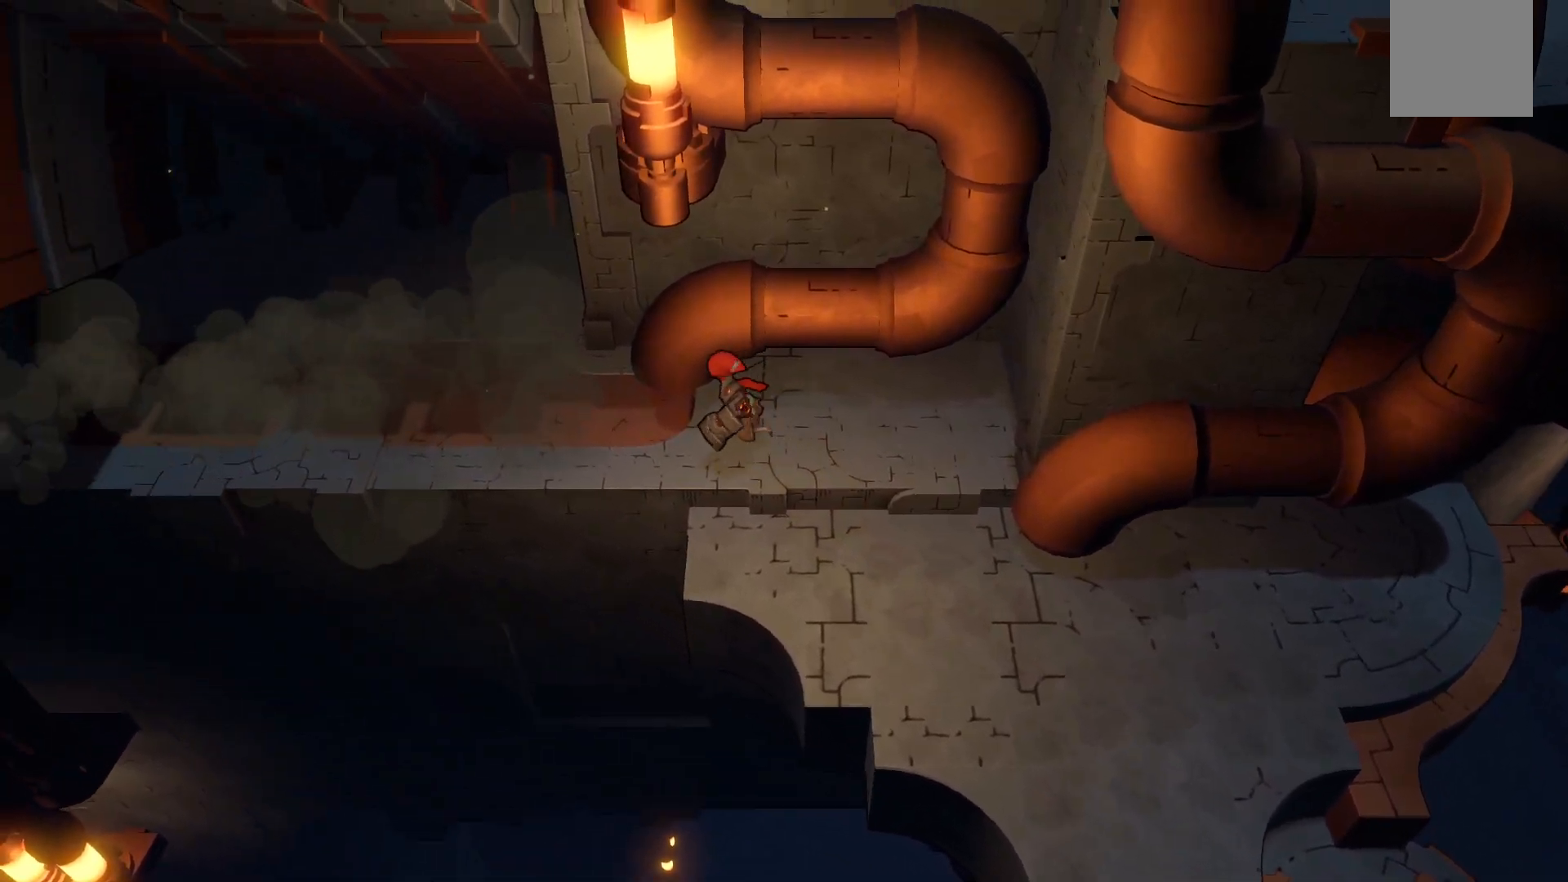
{"buttons": [], "left_stick": "left", "right_stick": "center", "events": [[133, "left_stick", "center"], [400, "left_stick", "left"]]}
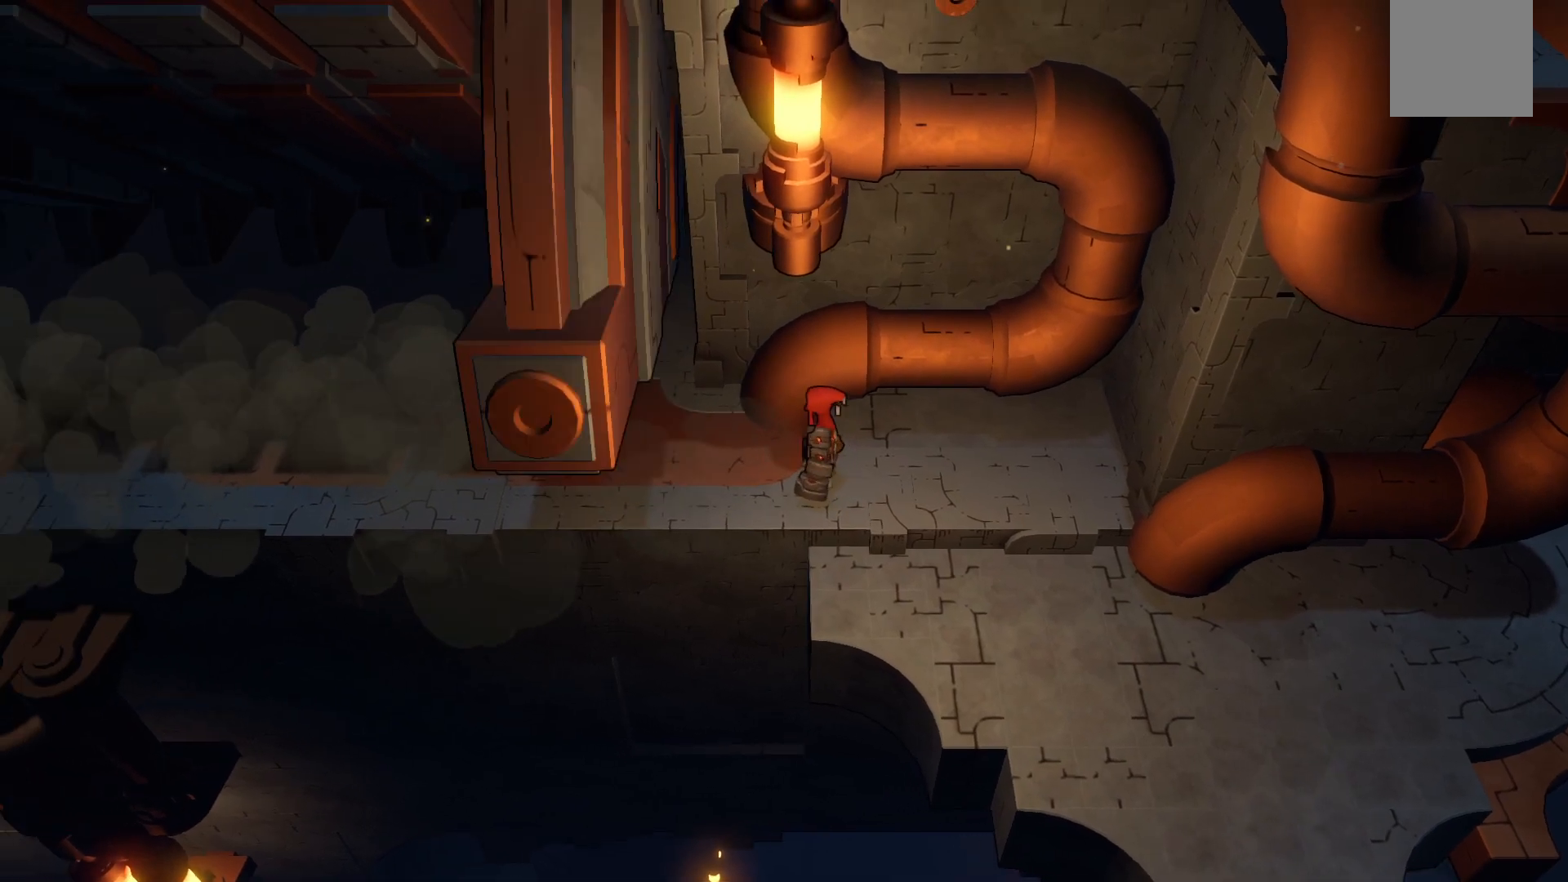
{"buttons": [], "left_stick": "left", "right_stick": "center", "events": []}
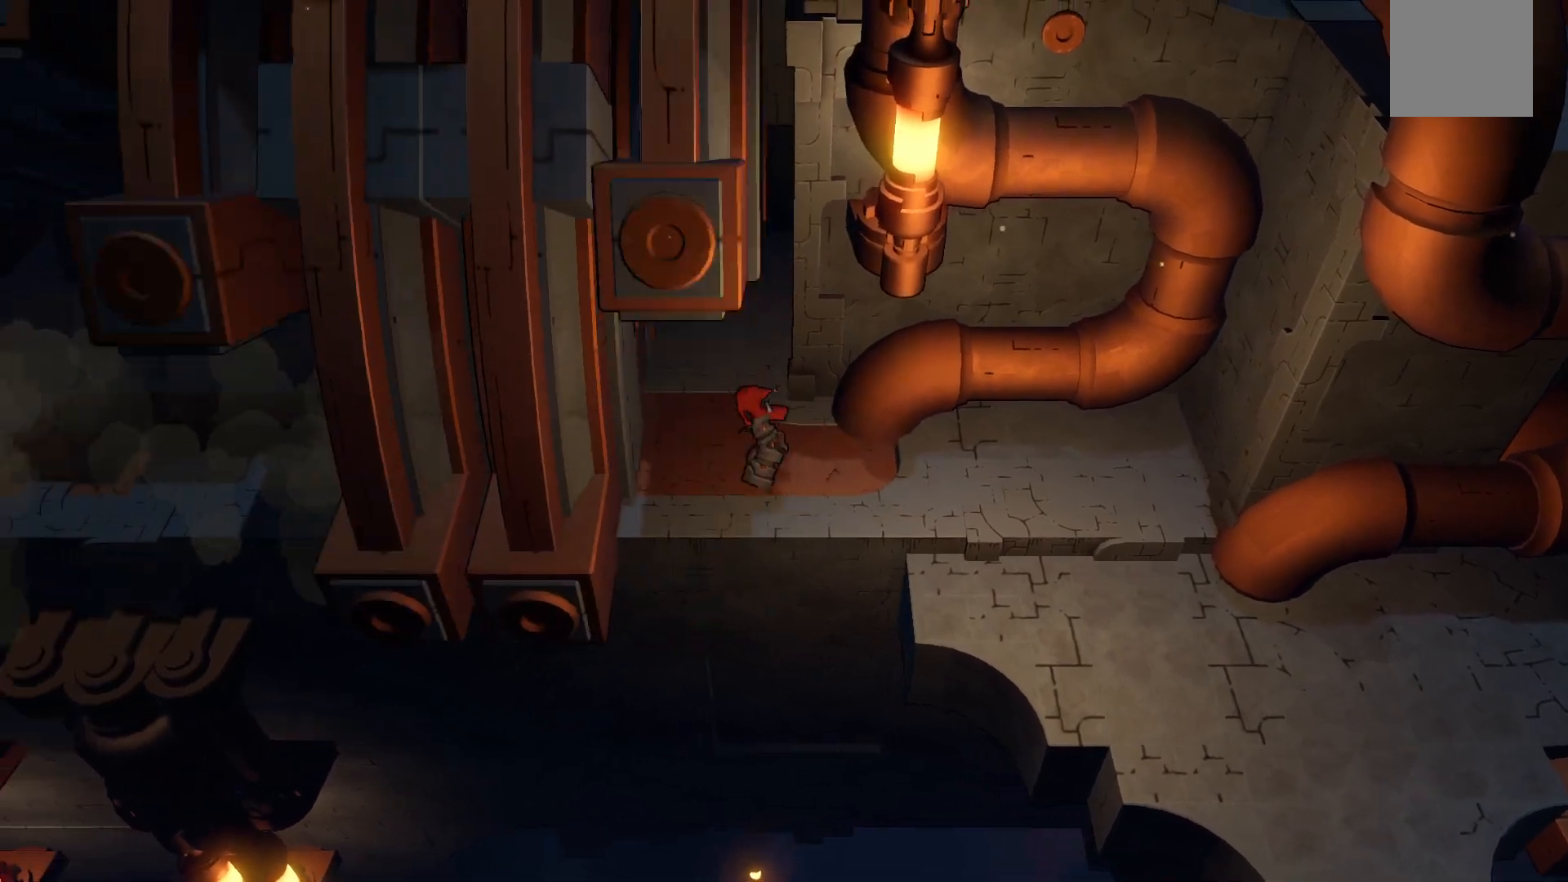
{"buttons": ["R2"], "left_stick": "left", "right_stick": "center", "events": [[117, "R2", "down"]]}
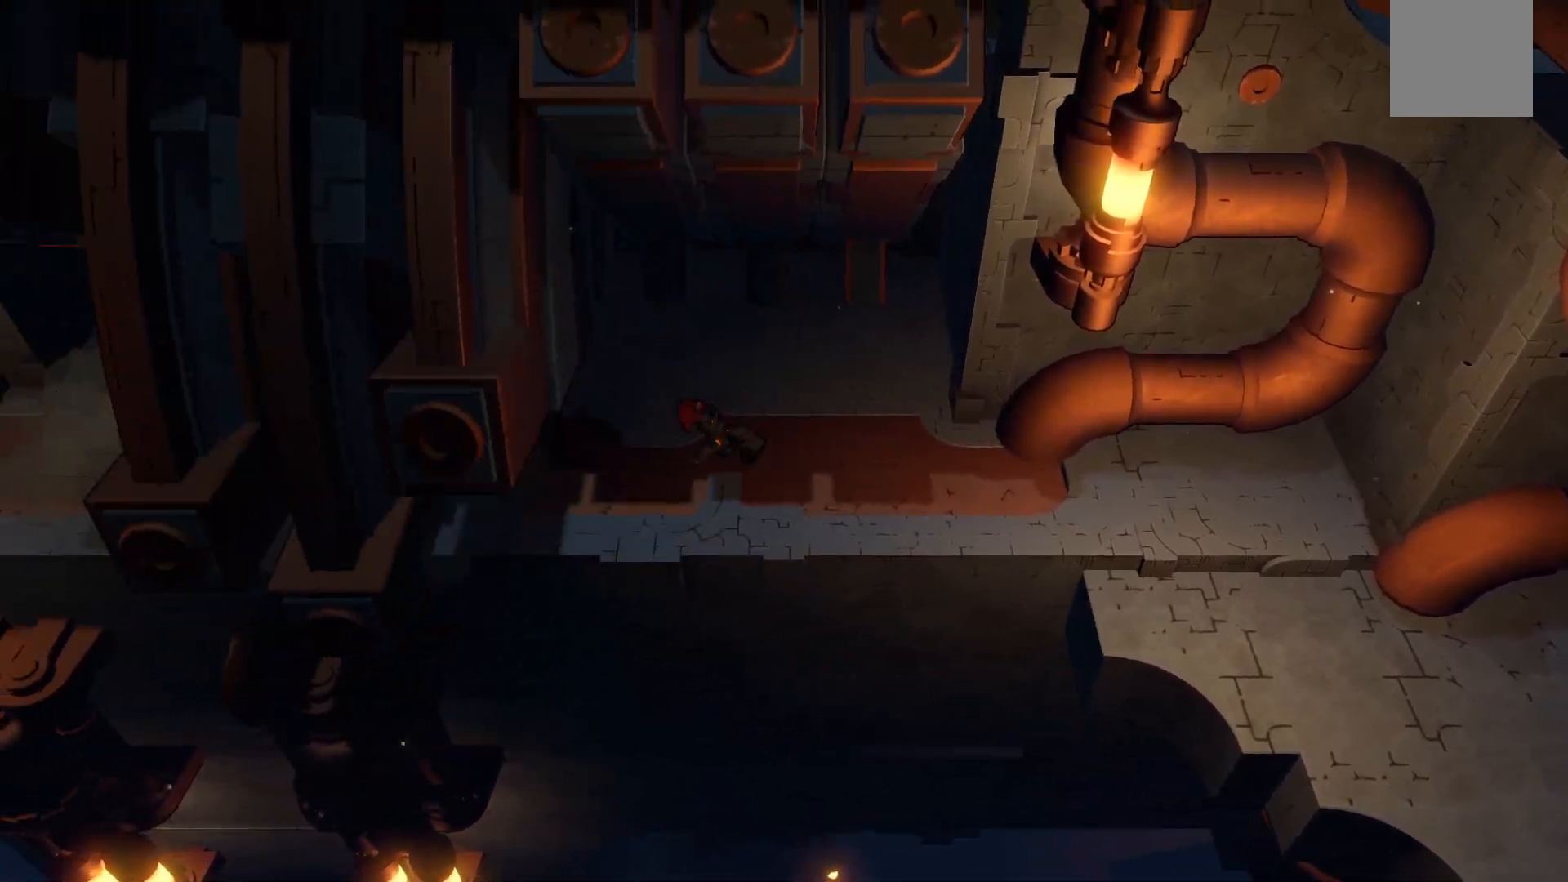
{"buttons": ["R2"], "left_stick": "left", "right_stick": "center", "events": []}
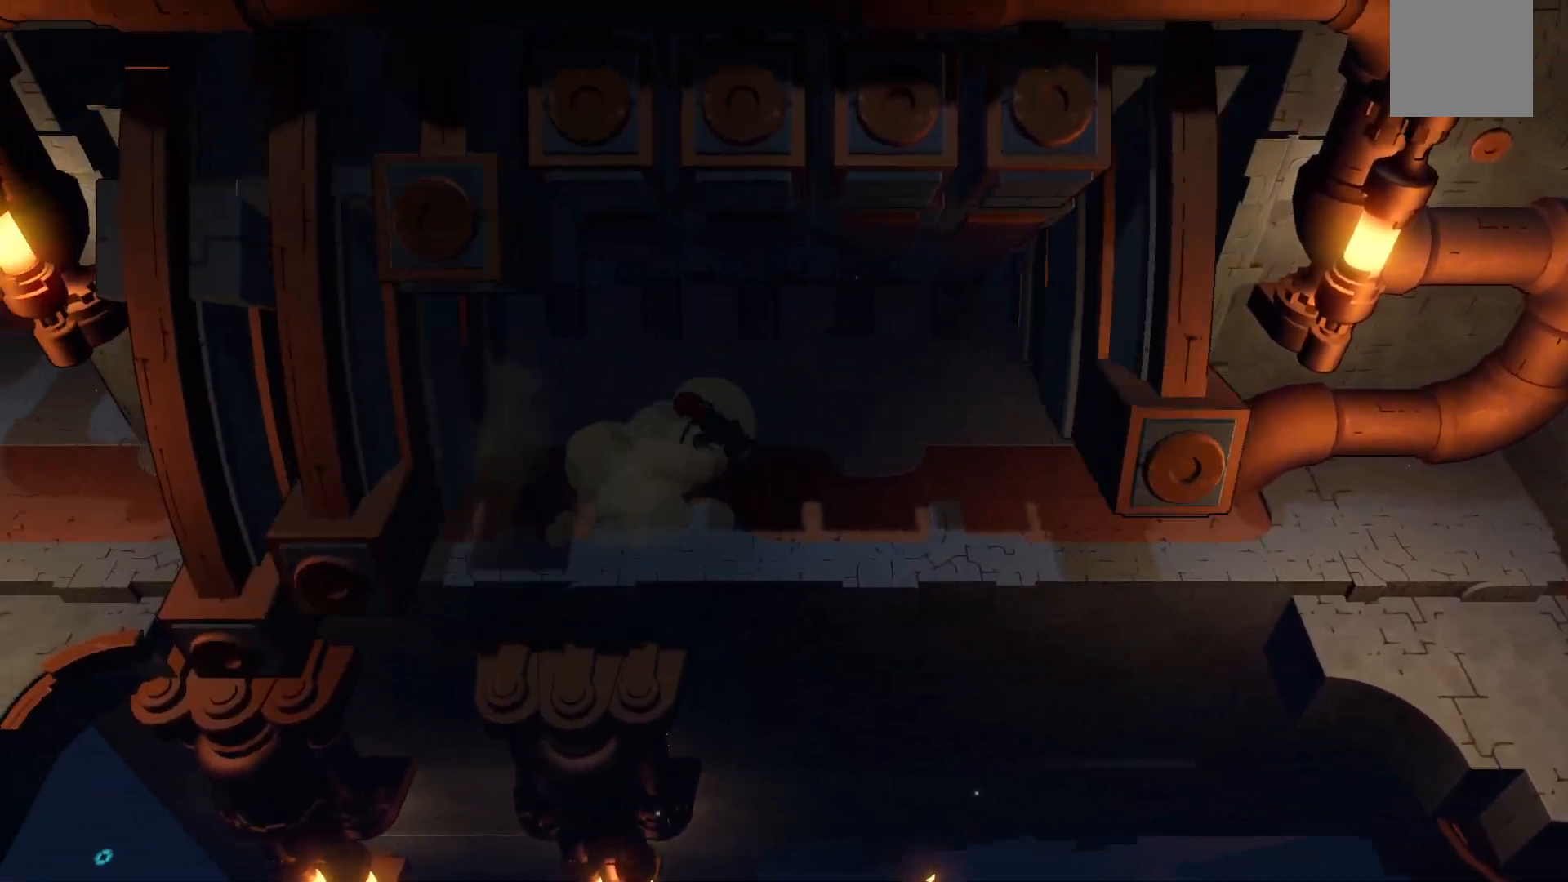
{"buttons": ["R2"], "left_stick": "left", "right_stick": "center", "events": []}
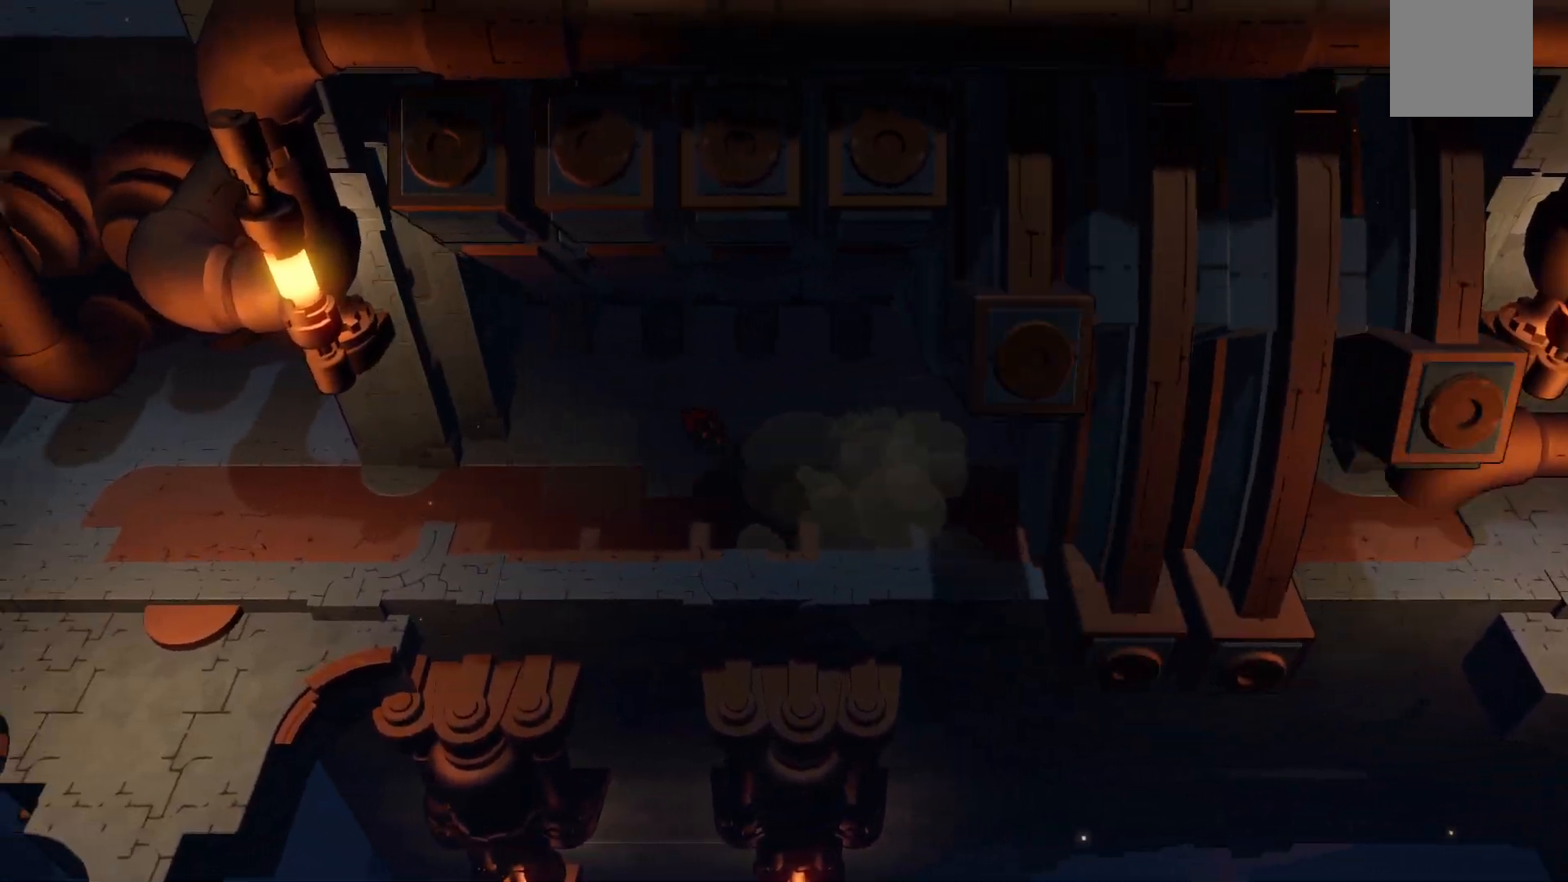
{"buttons": ["R2"], "left_stick": "left", "right_stick": "center", "events": []}
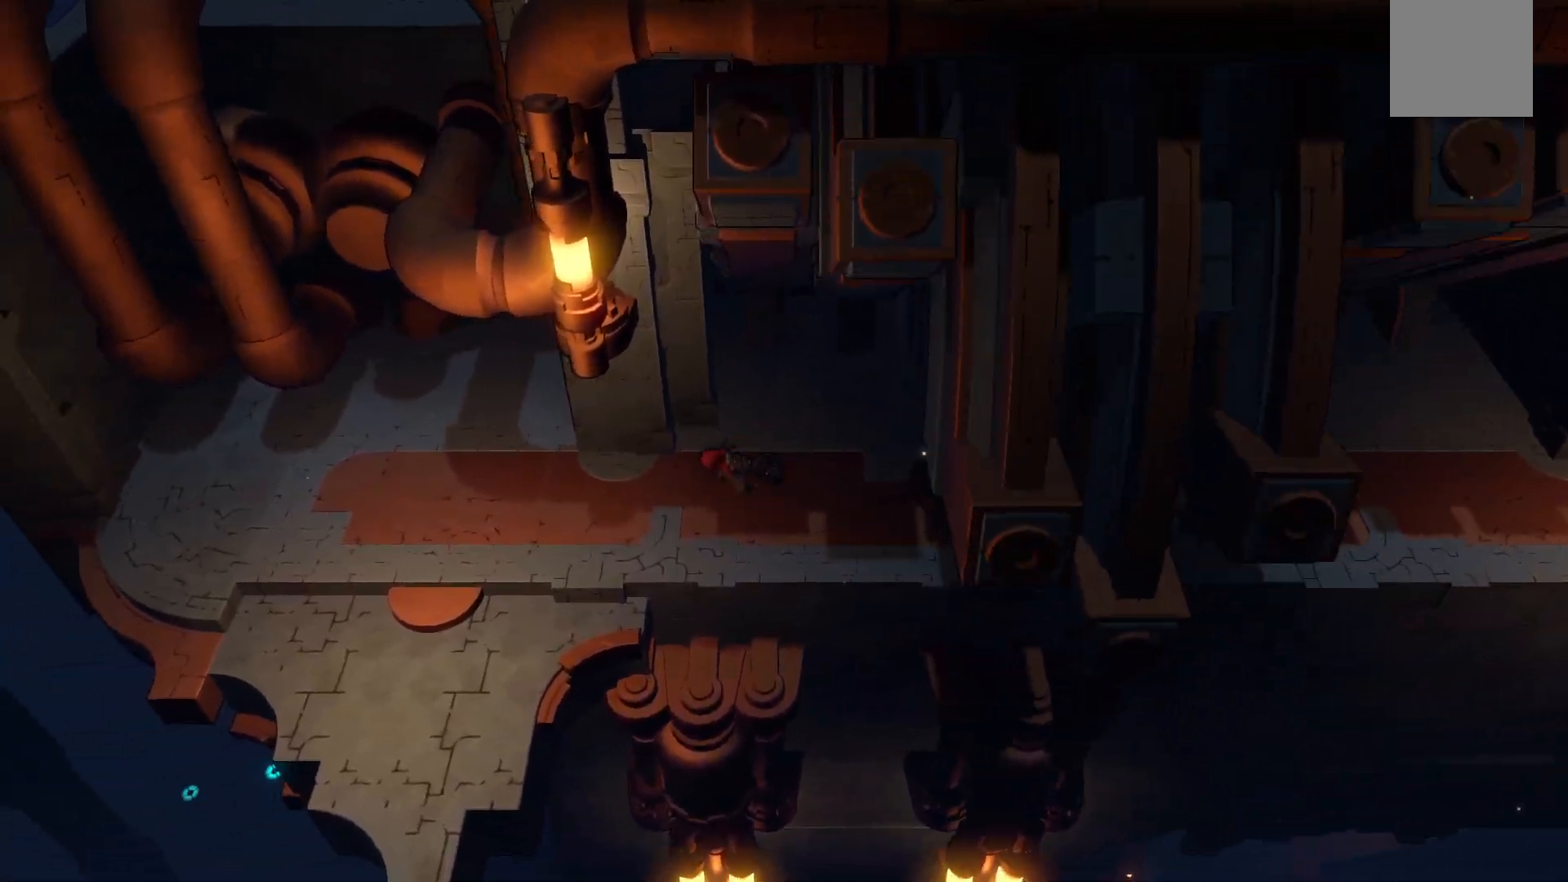
{"buttons": ["R2"], "left_stick": "left", "right_stick": "center", "events": []}
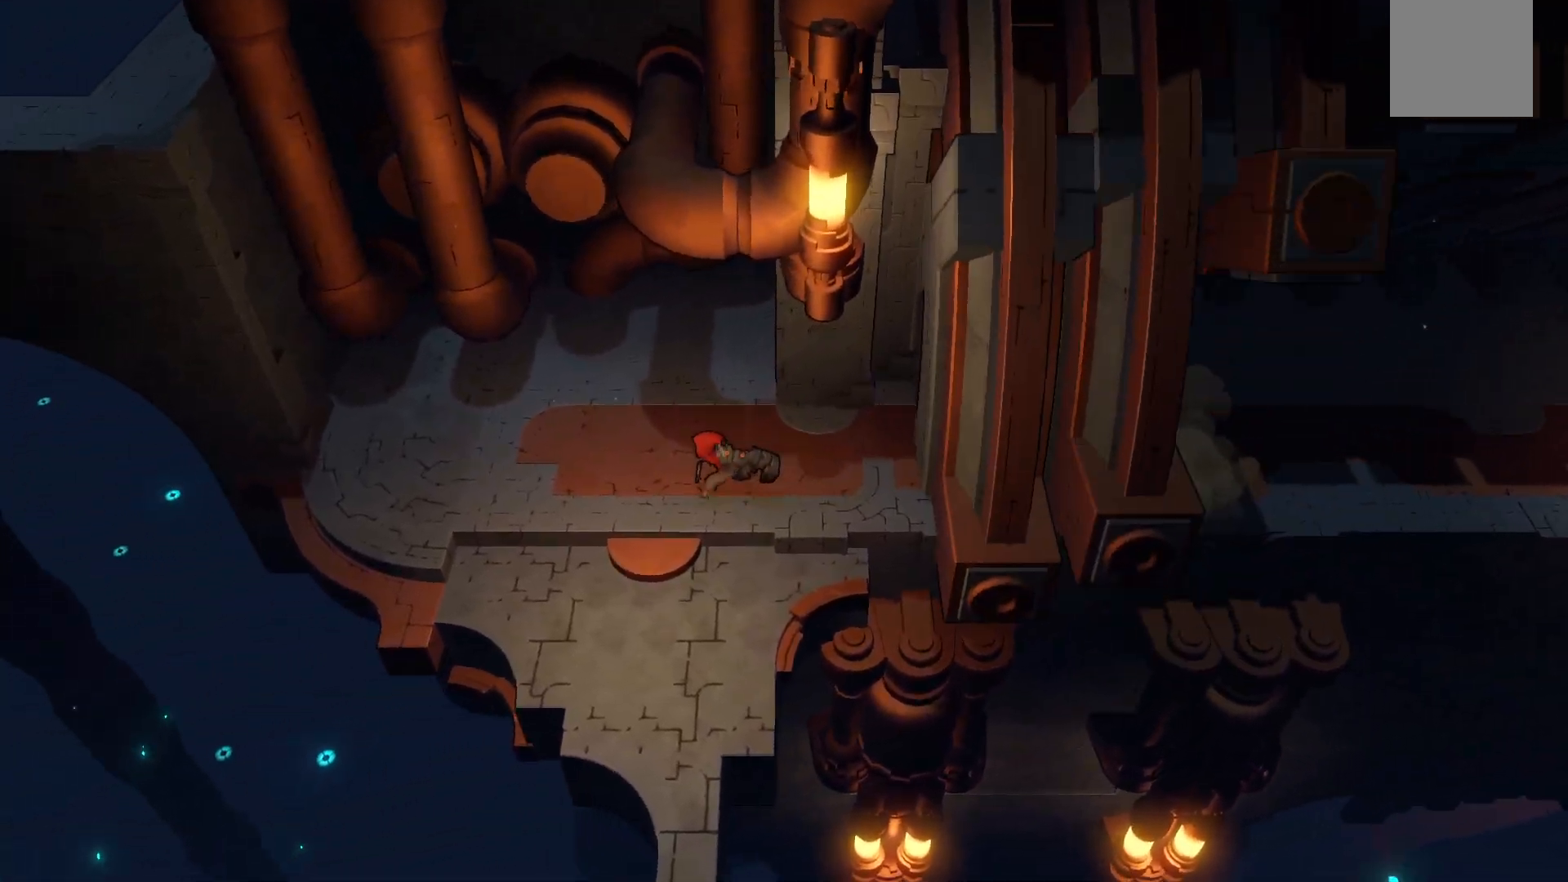
{"buttons": ["R2"], "left_stick": "down", "right_stick": "center", "events": [[383, "left_stick", "down"]]}
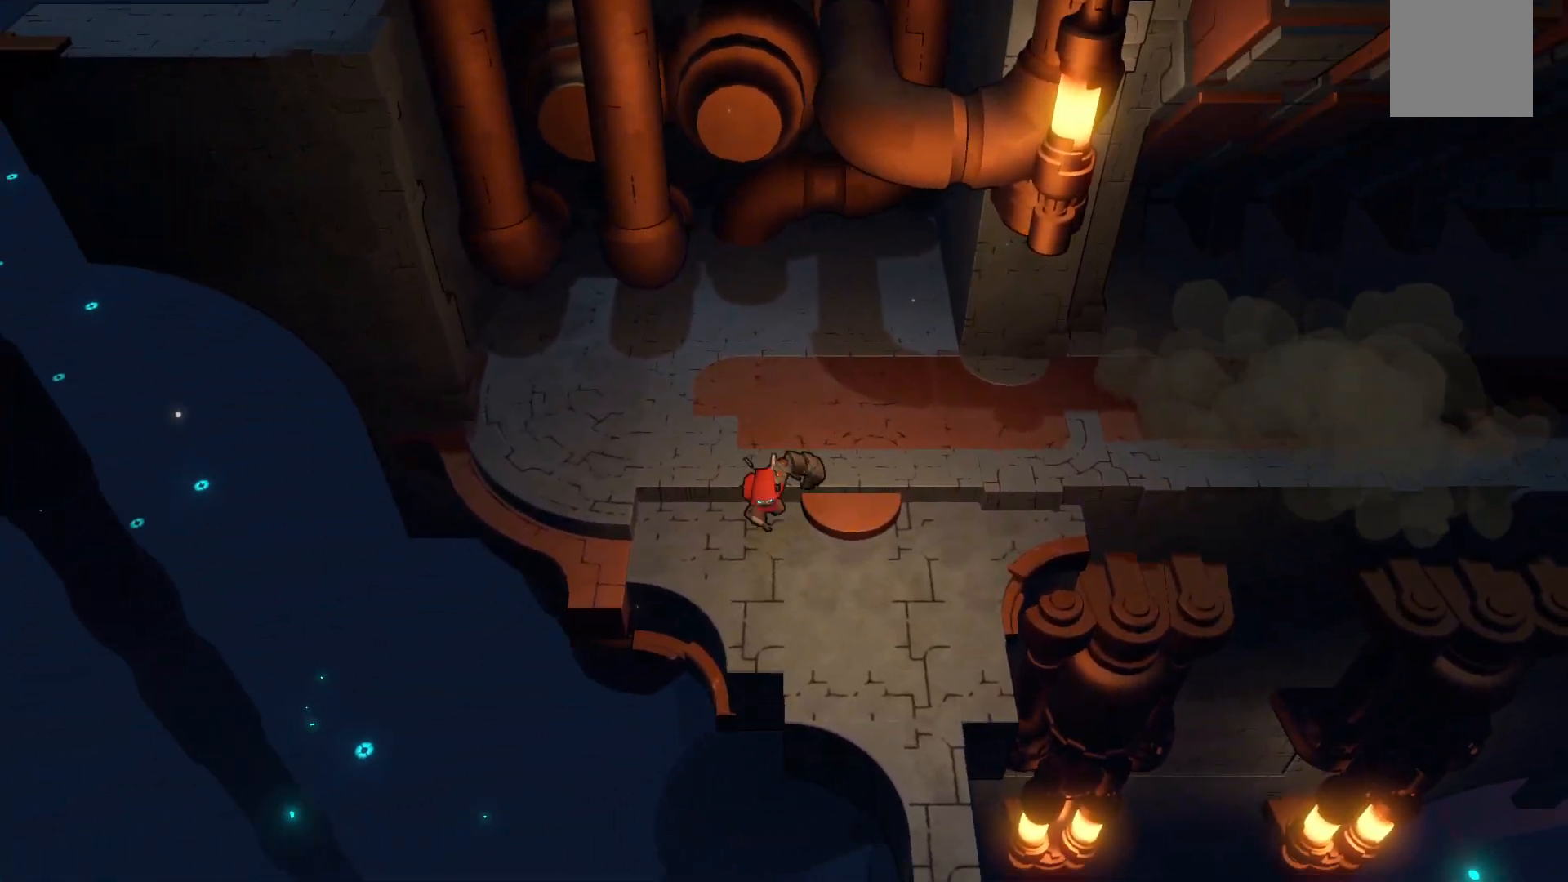
{"buttons": [], "left_stick": "center", "right_stick": "center", "events": [[133, "left_stick", "down-right"], [433, "R2", "up"], [500, "left_stick", "center"]]}
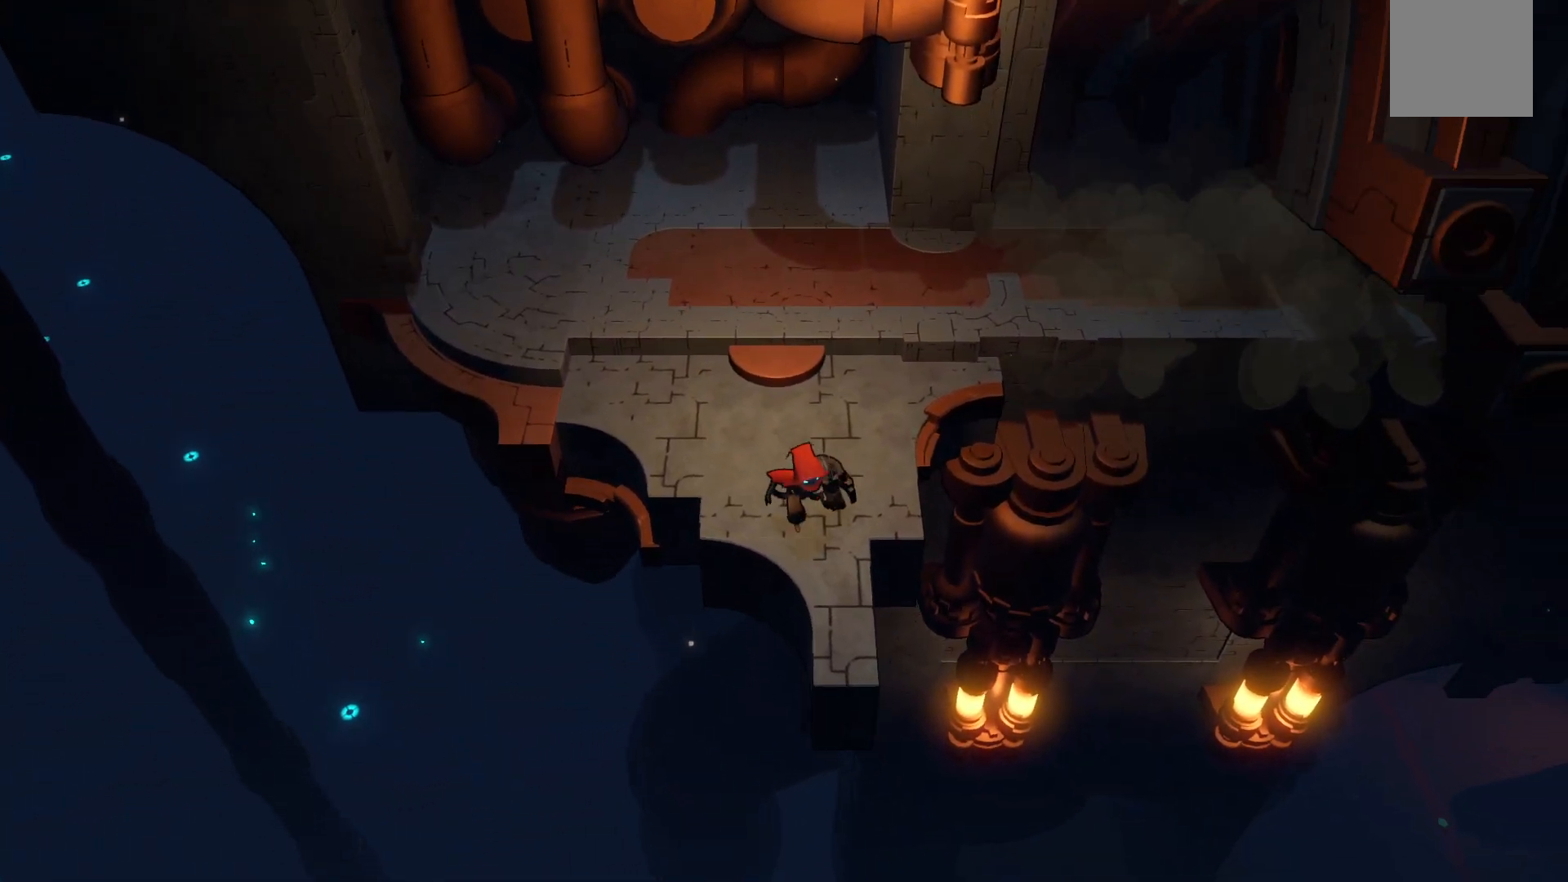
{"buttons": [], "left_stick": "center", "right_stick": "center", "events": [[250, "left_stick", "down"], [450, "left_stick", "center"]]}
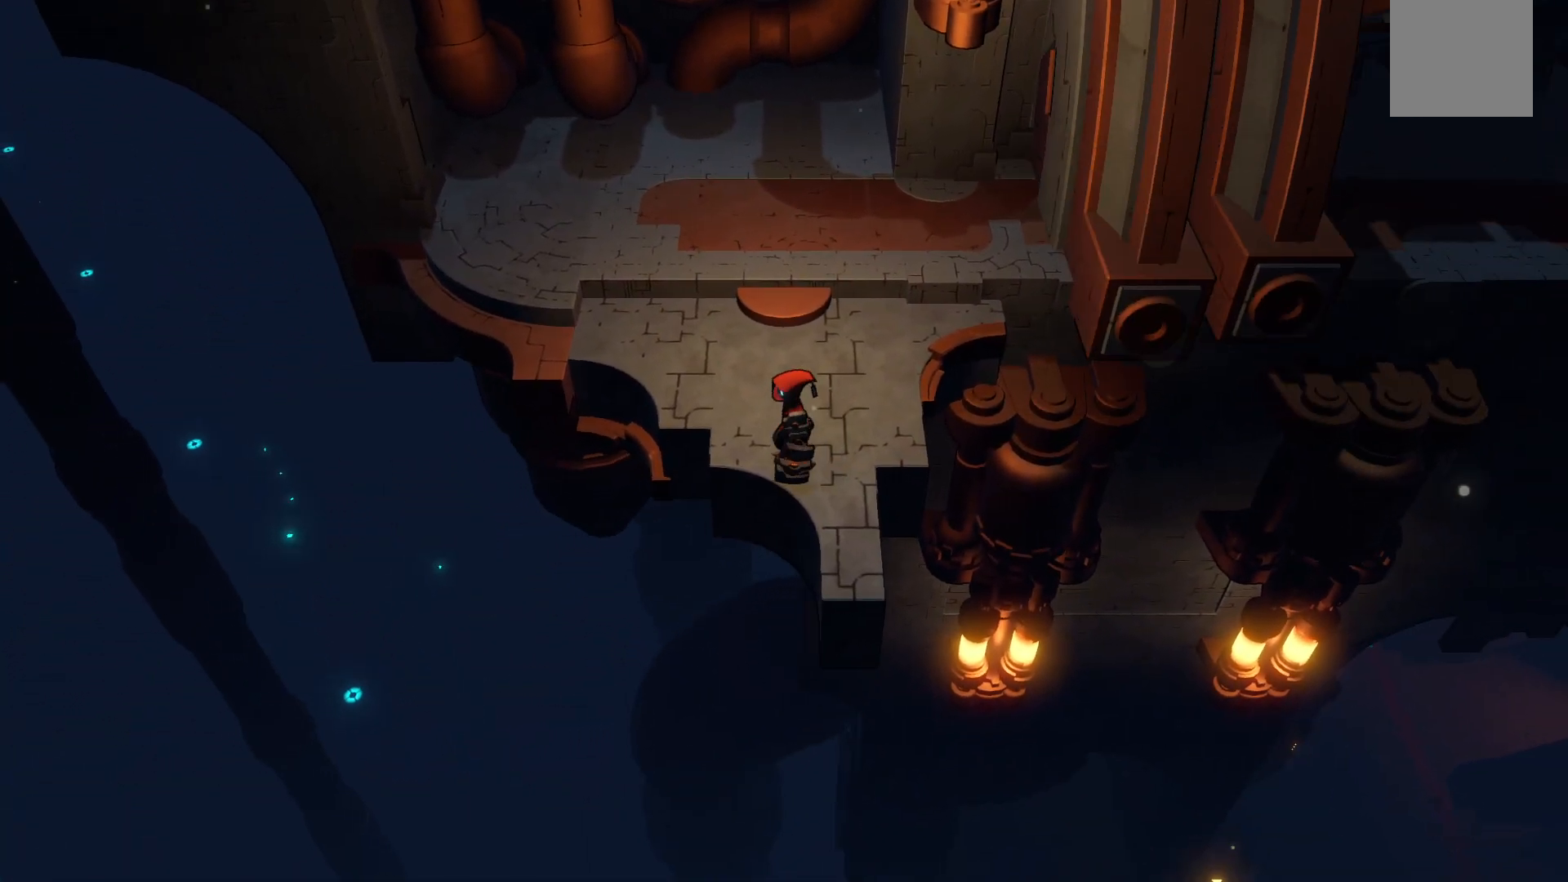
{"buttons": [], "left_stick": "center", "right_stick": "center", "events": []}
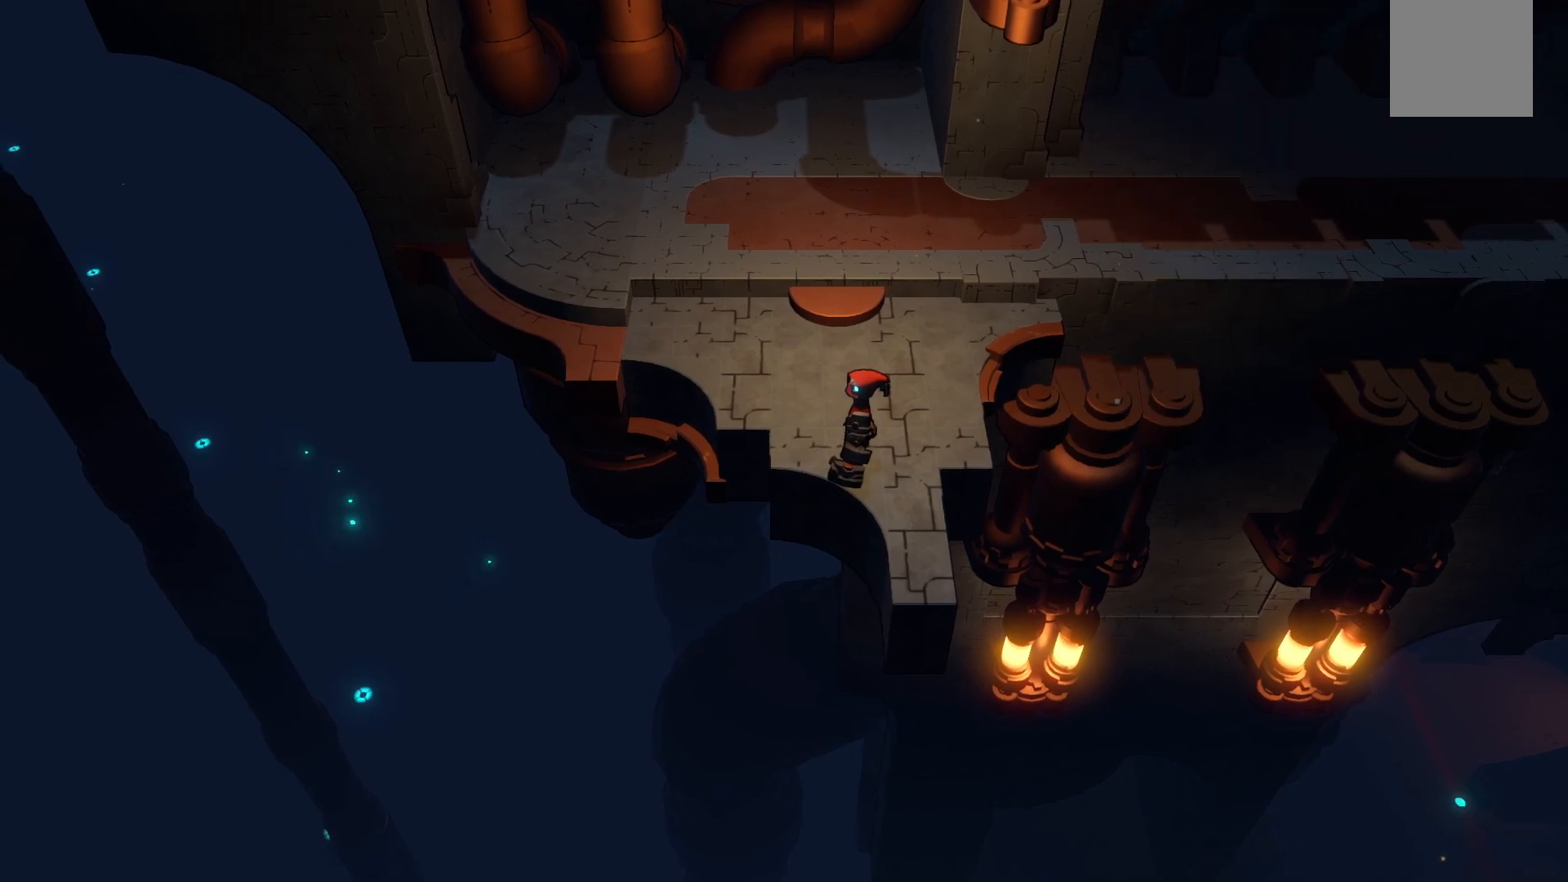
{"buttons": [], "left_stick": "up-left", "right_stick": "center", "events": [[383, "left_stick", "up"], [433, "left_stick", "up-left"]]}
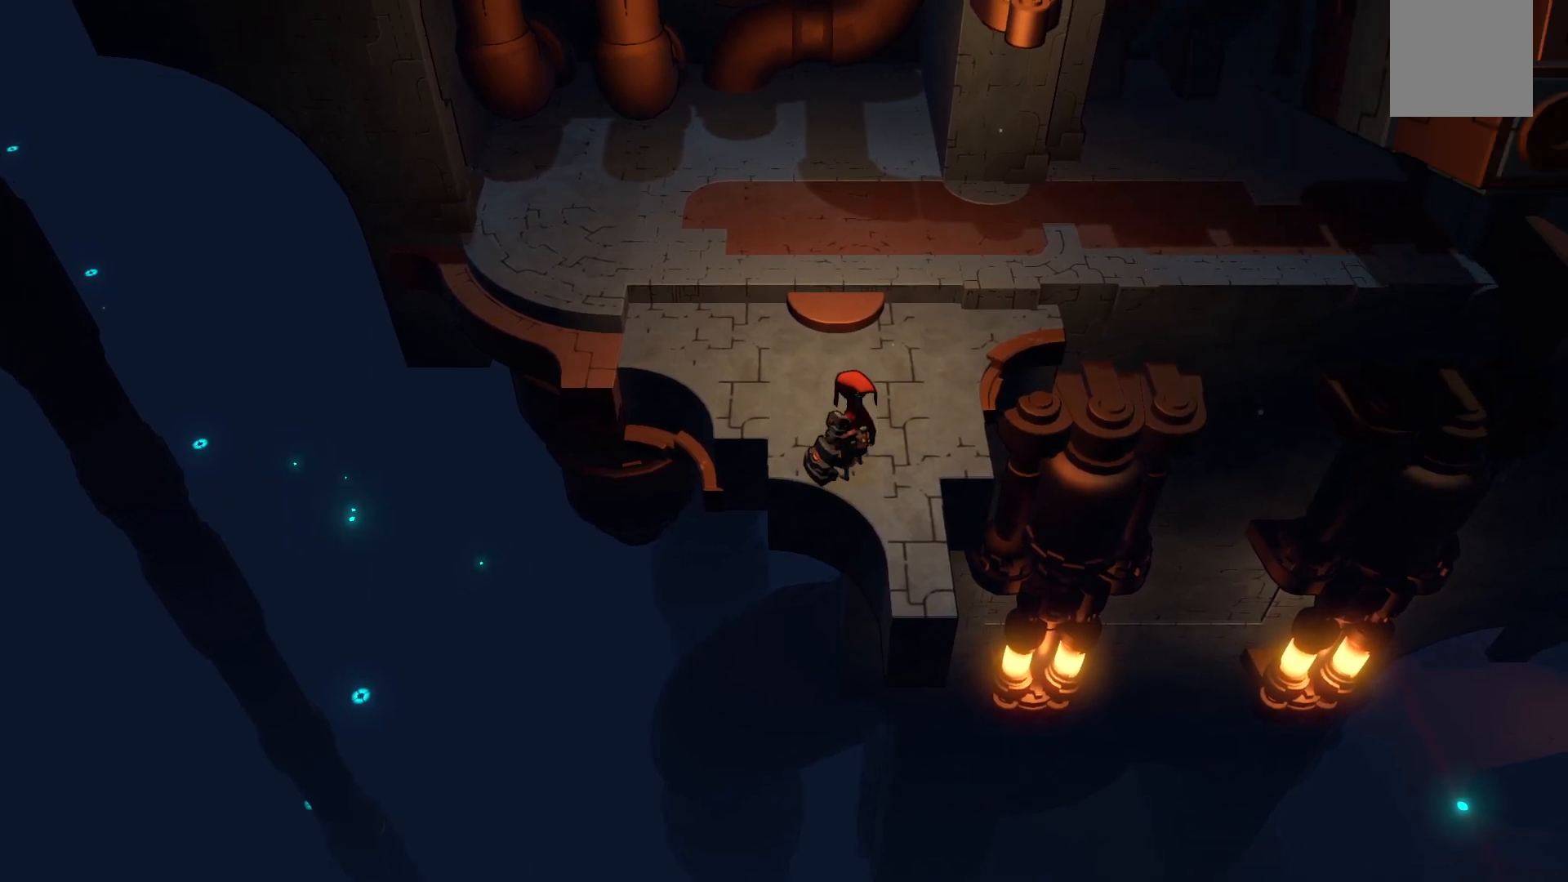
{"buttons": [], "left_stick": "center", "right_stick": "center", "events": [[500, "left_stick", "center"]]}
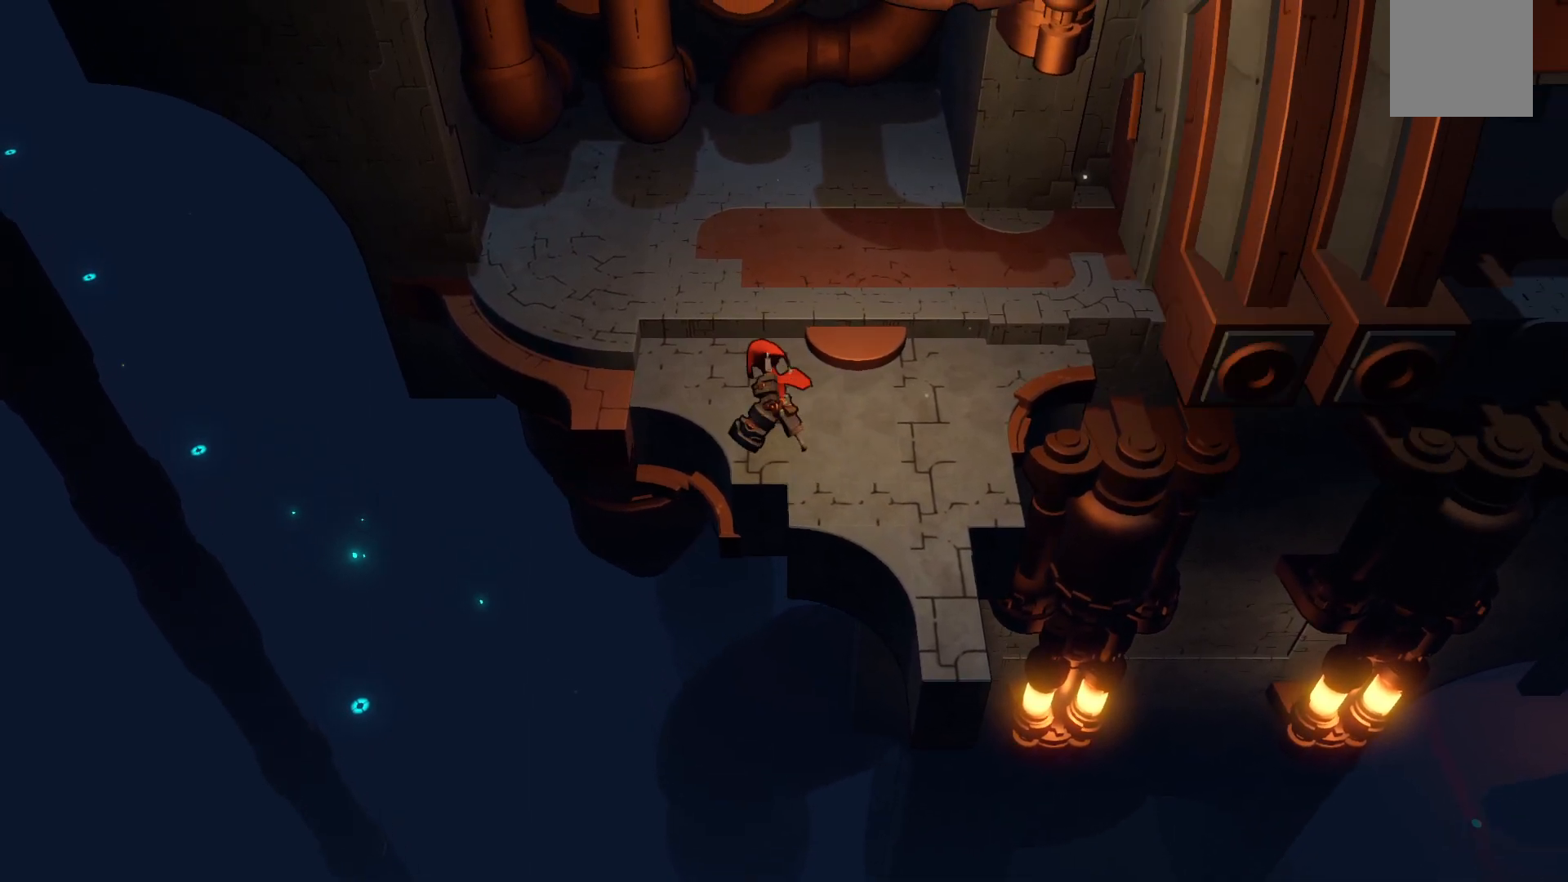
{"buttons": [], "left_stick": "center", "right_stick": "center", "events": []}
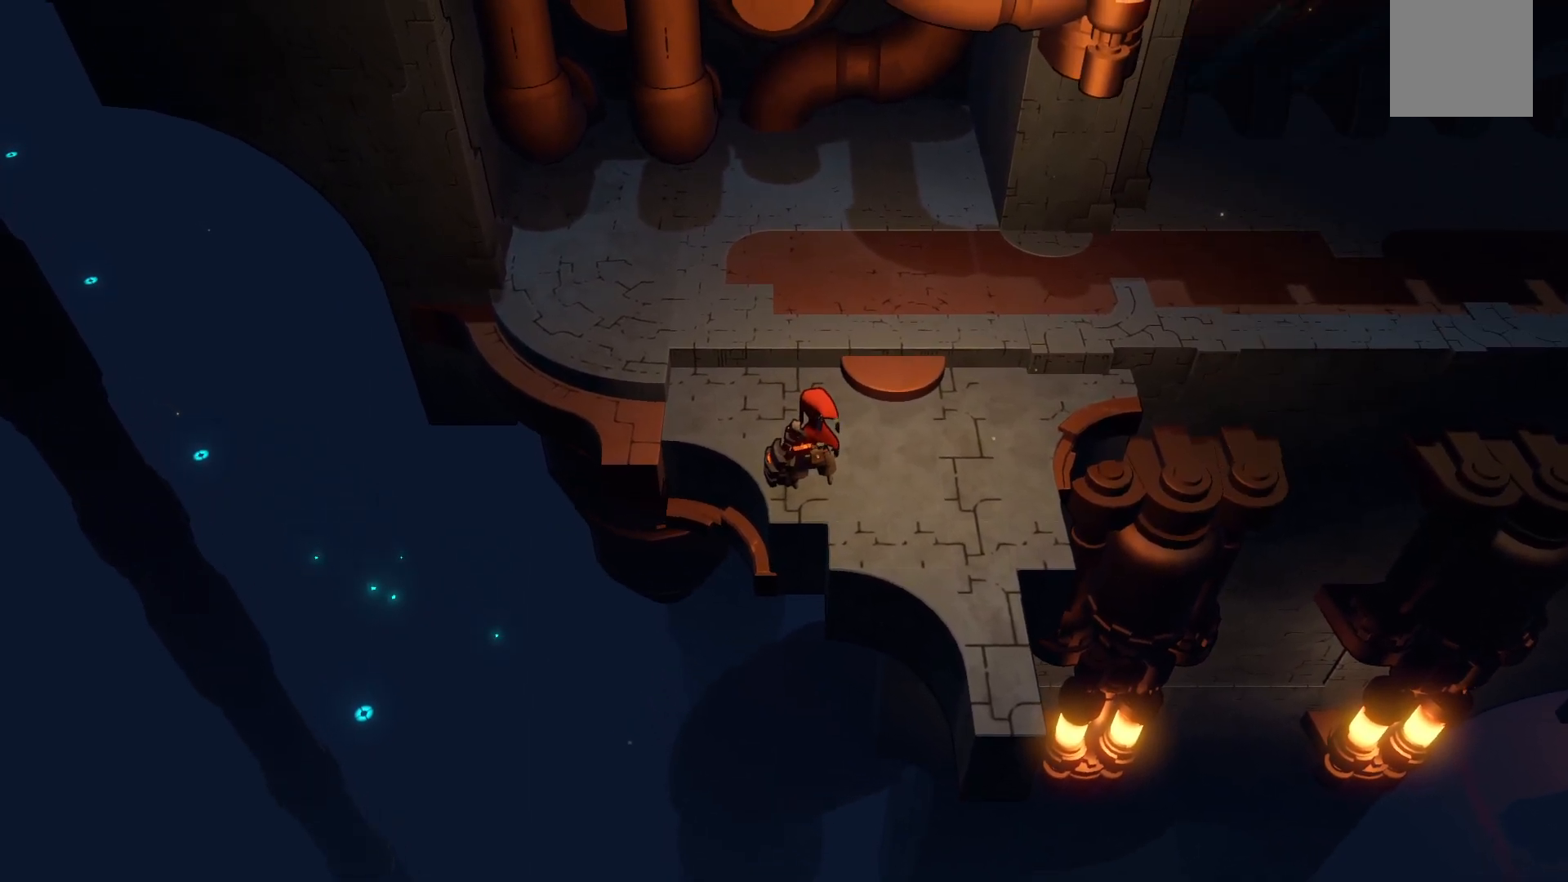
{"buttons": [], "left_stick": "center", "right_stick": "center", "events": []}
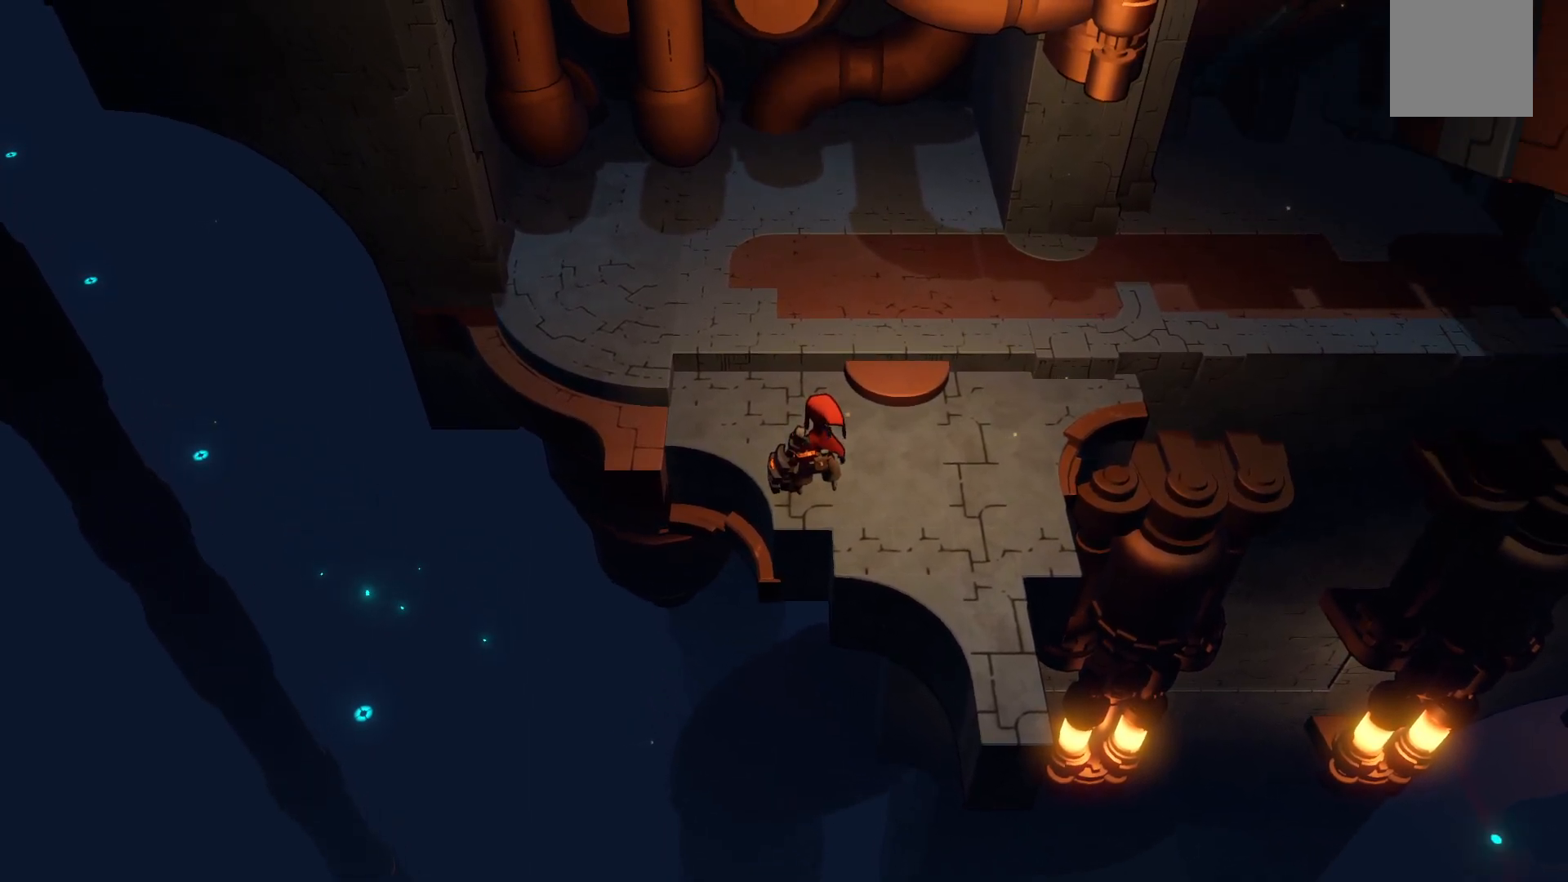
{"buttons": [], "left_stick": "center", "right_stick": "center", "events": []}